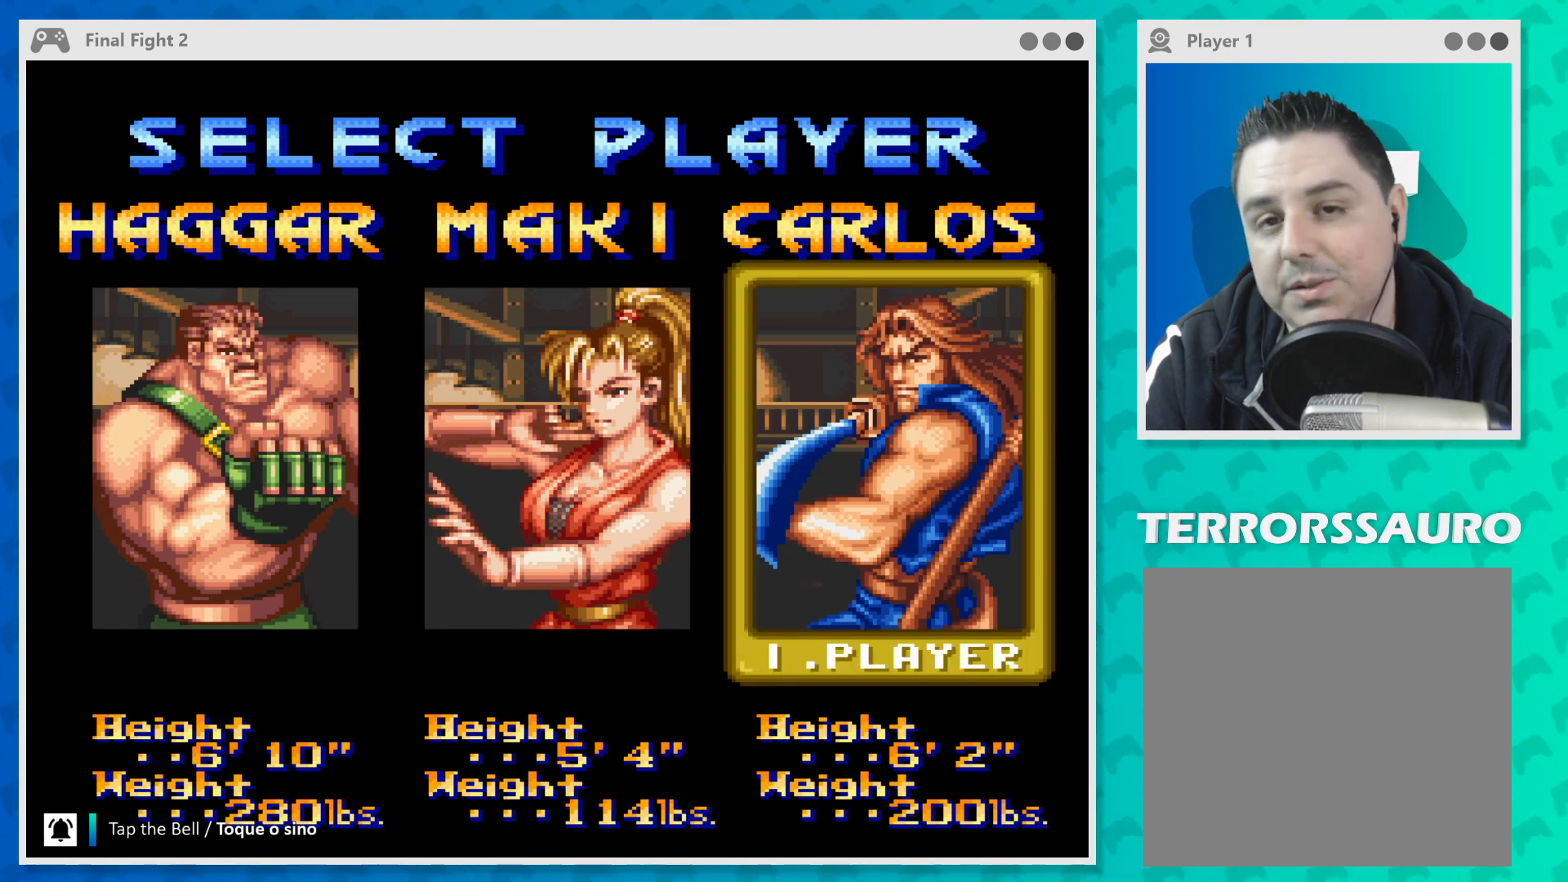
Gameplay with a controller (Xbox layout); each line is a JSON object with the inputs held at the frame after it. "events" lists button and stick changes between this image and that frame as [ms after this image, input, new state], when the widget could be followed in between. Not read: L1 L3 R1 R3 right_stick.
{"buttons": [], "left_stick": "center", "events": []}
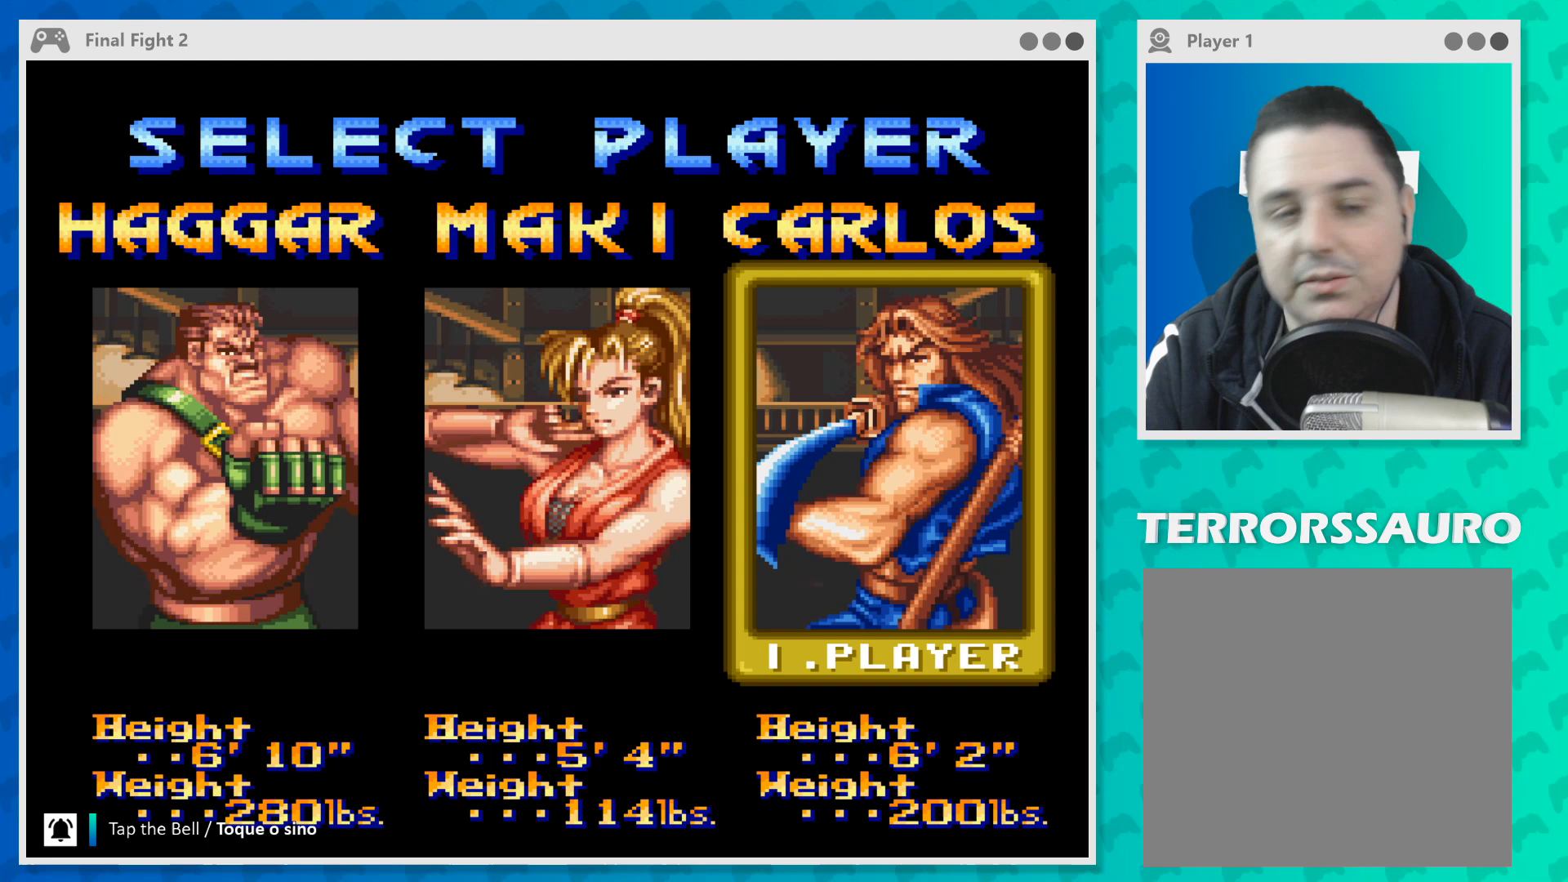
{"buttons": [], "left_stick": "center", "events": []}
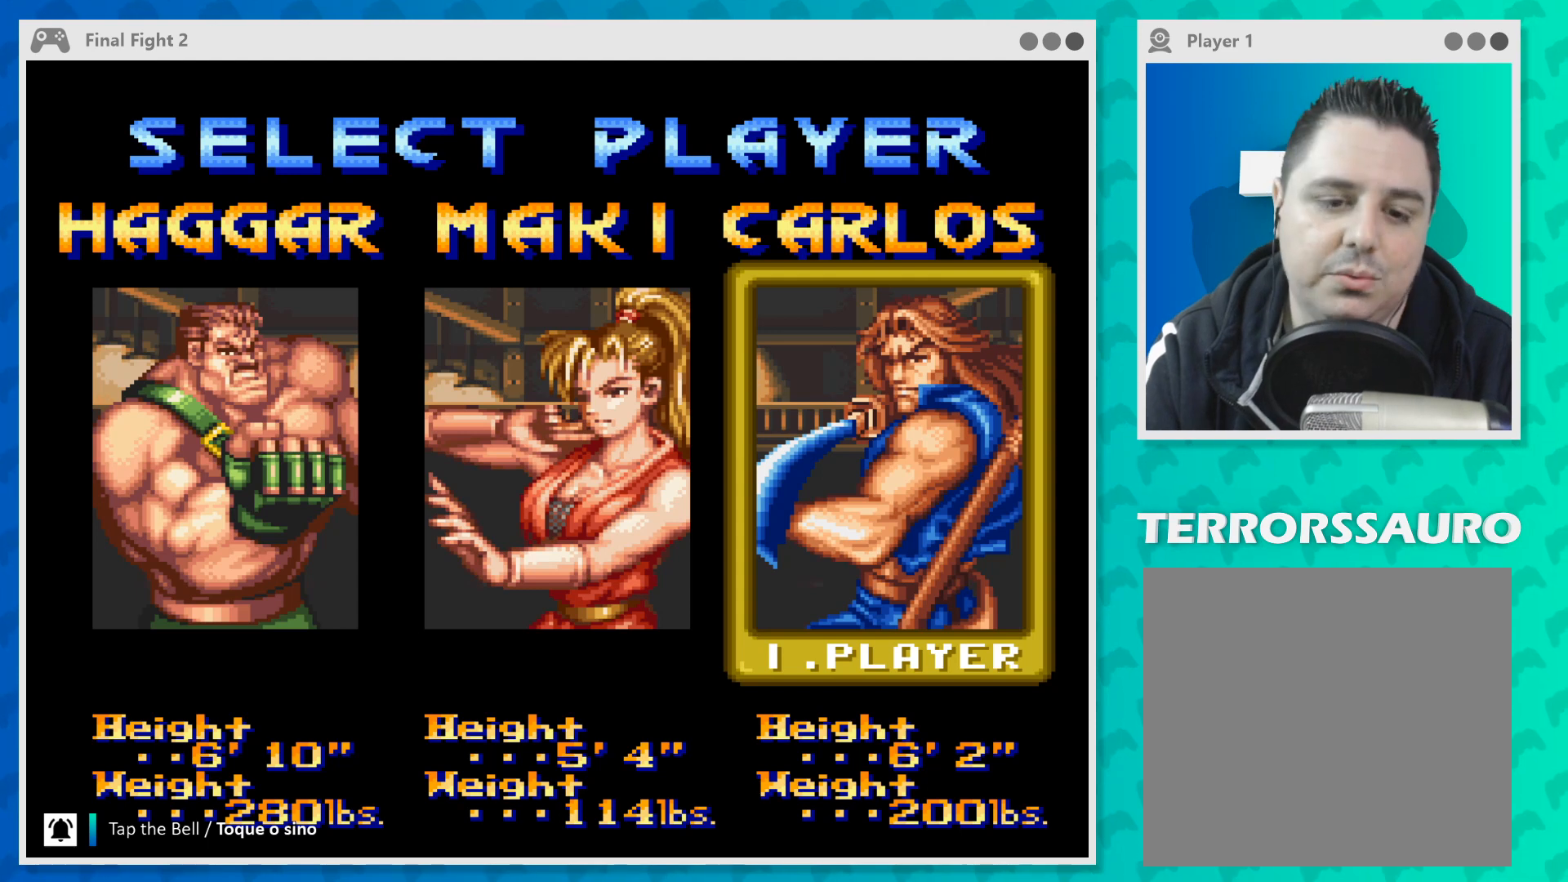
{"buttons": [], "left_stick": "center", "events": []}
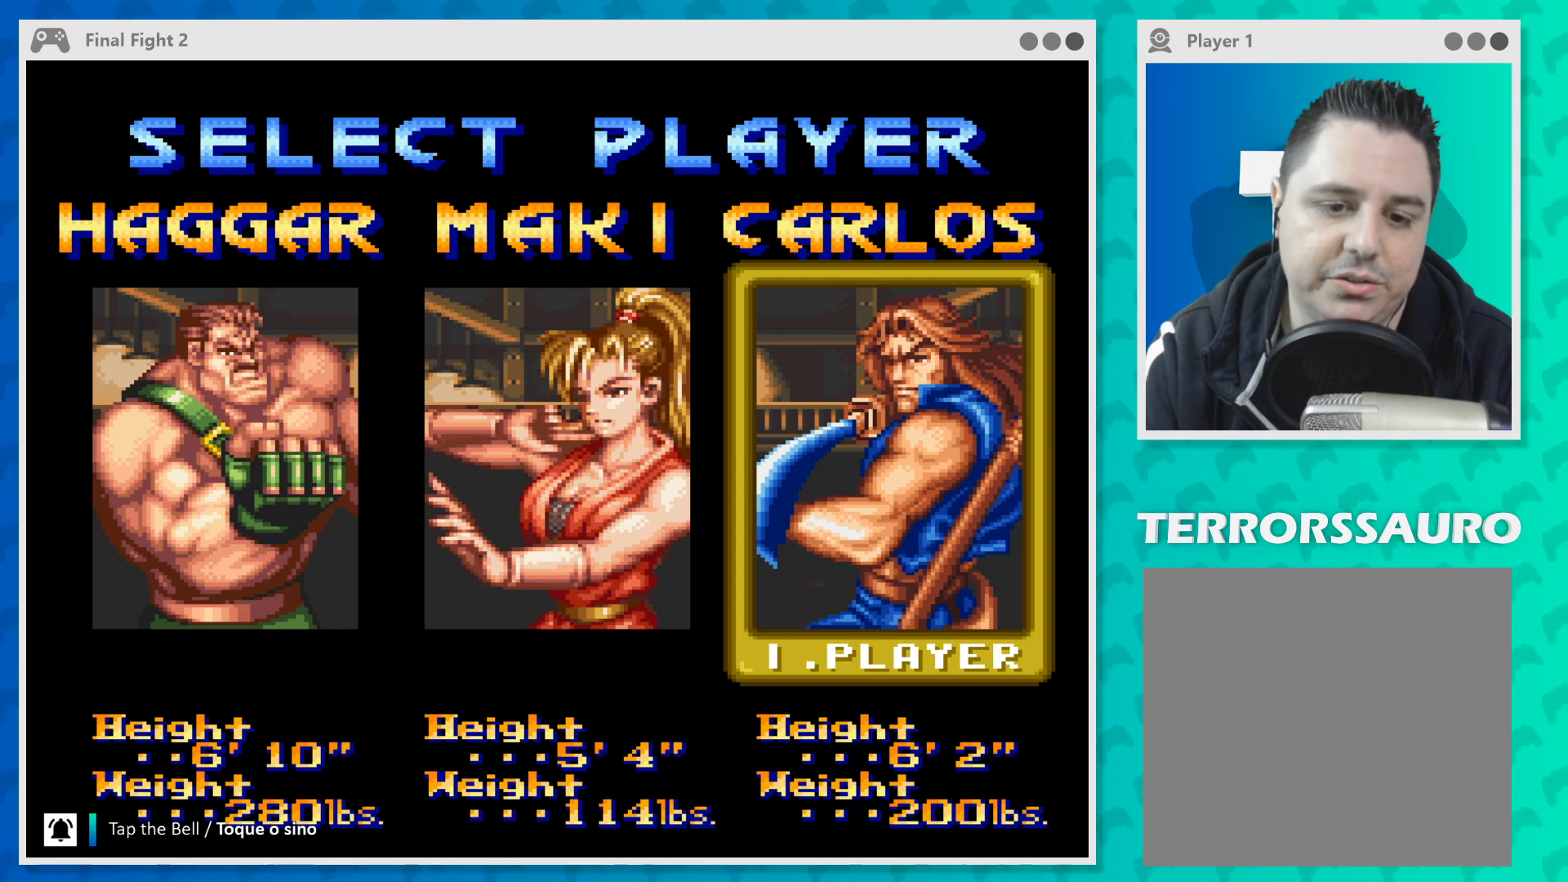
{"buttons": [], "left_stick": "center", "events": []}
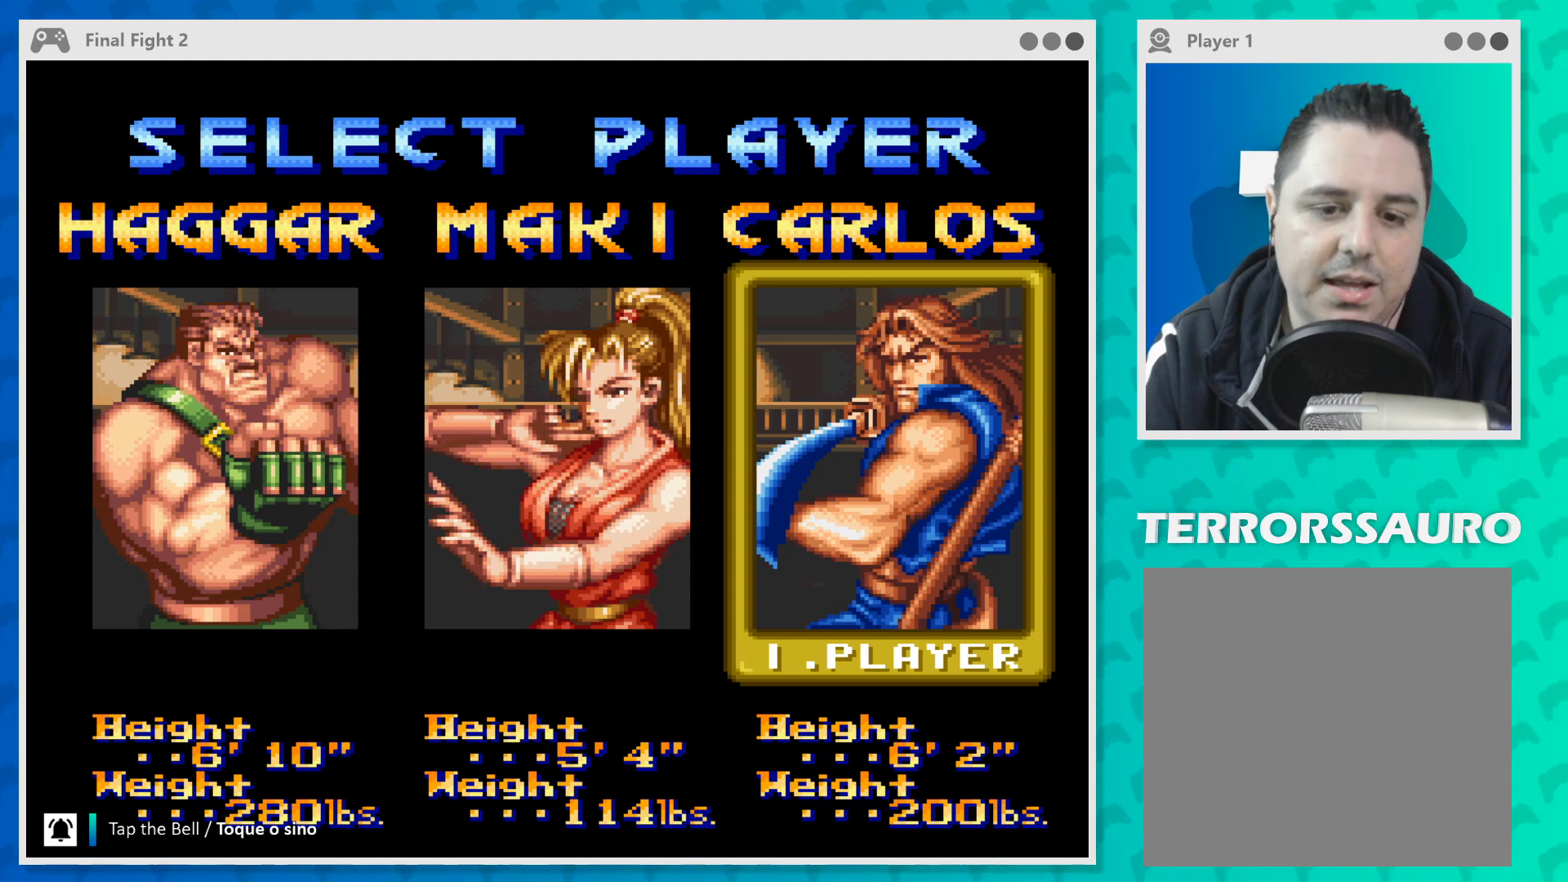
{"buttons": [], "left_stick": "left", "events": [[467, "left_stick", "left"]]}
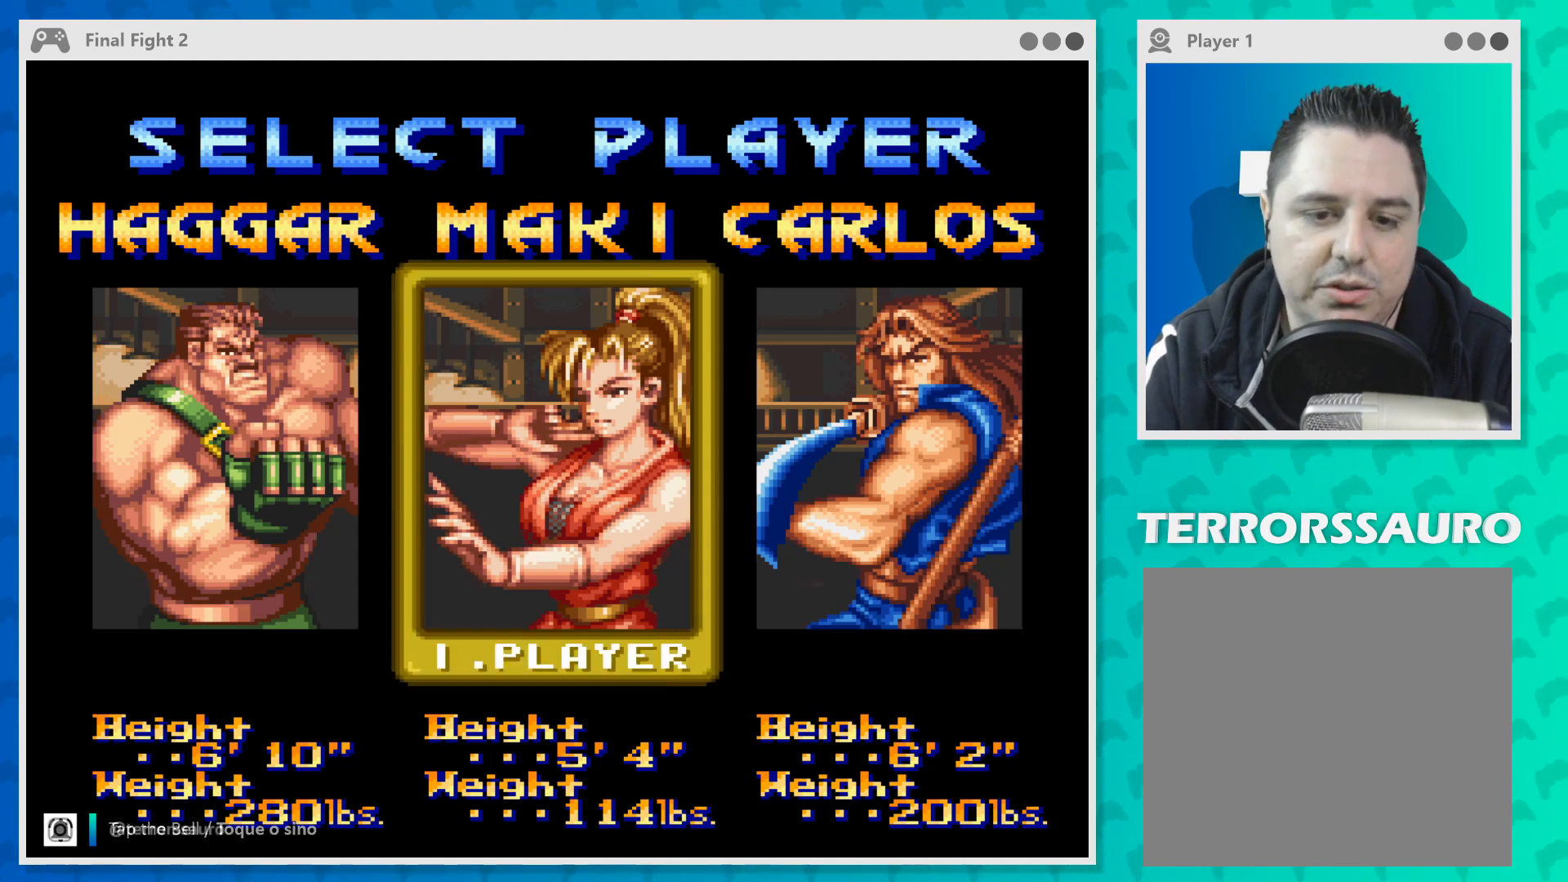
{"buttons": [], "left_stick": "center", "events": [[167, "left_stick", "center"]]}
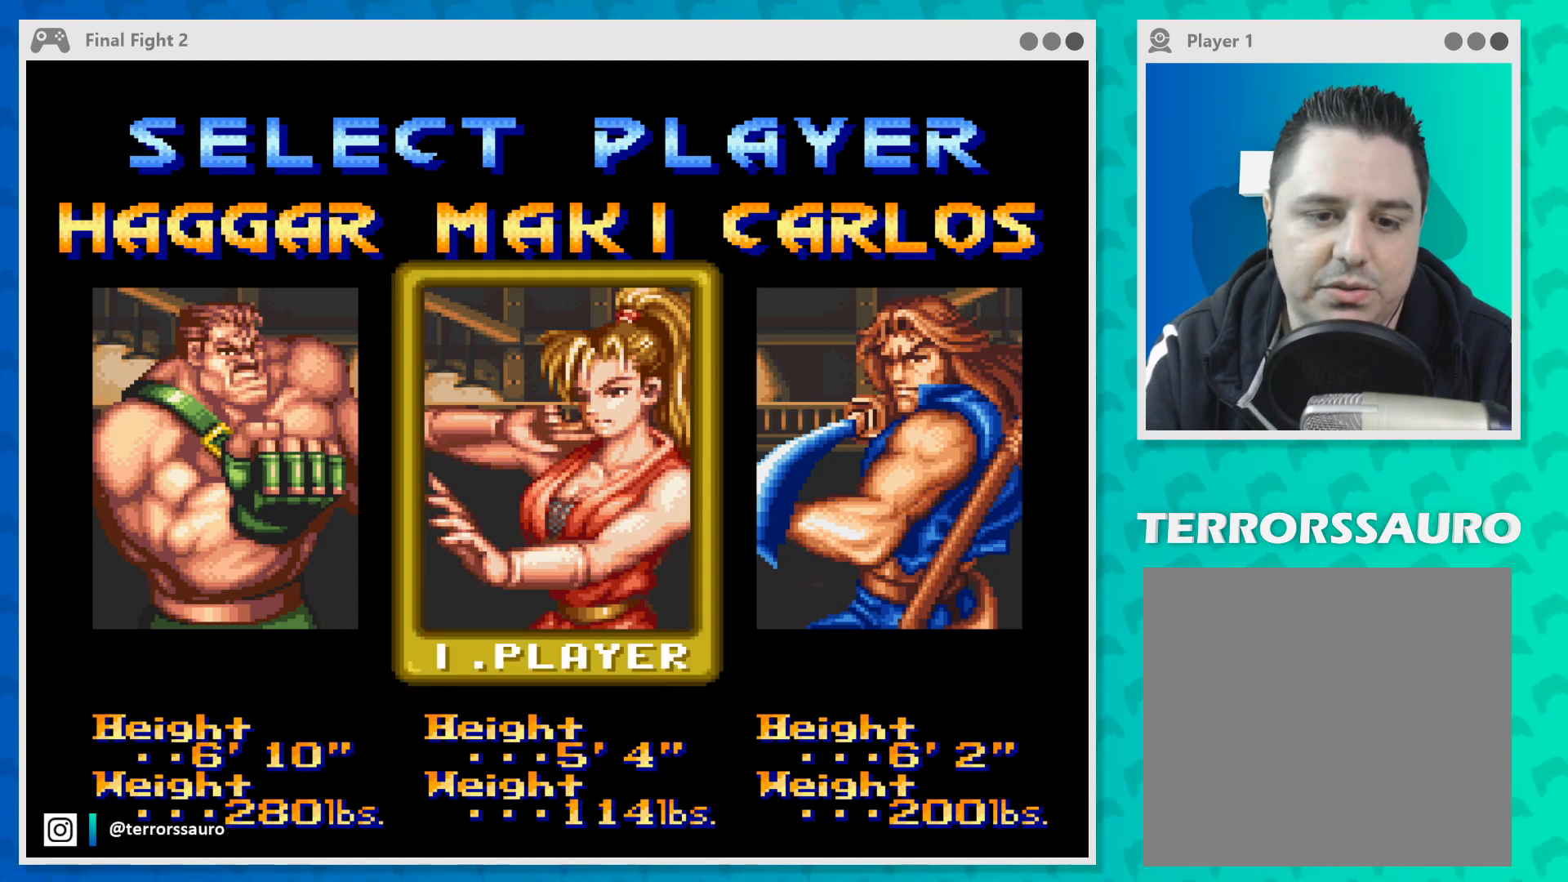
{"buttons": [], "left_stick": "center", "events": []}
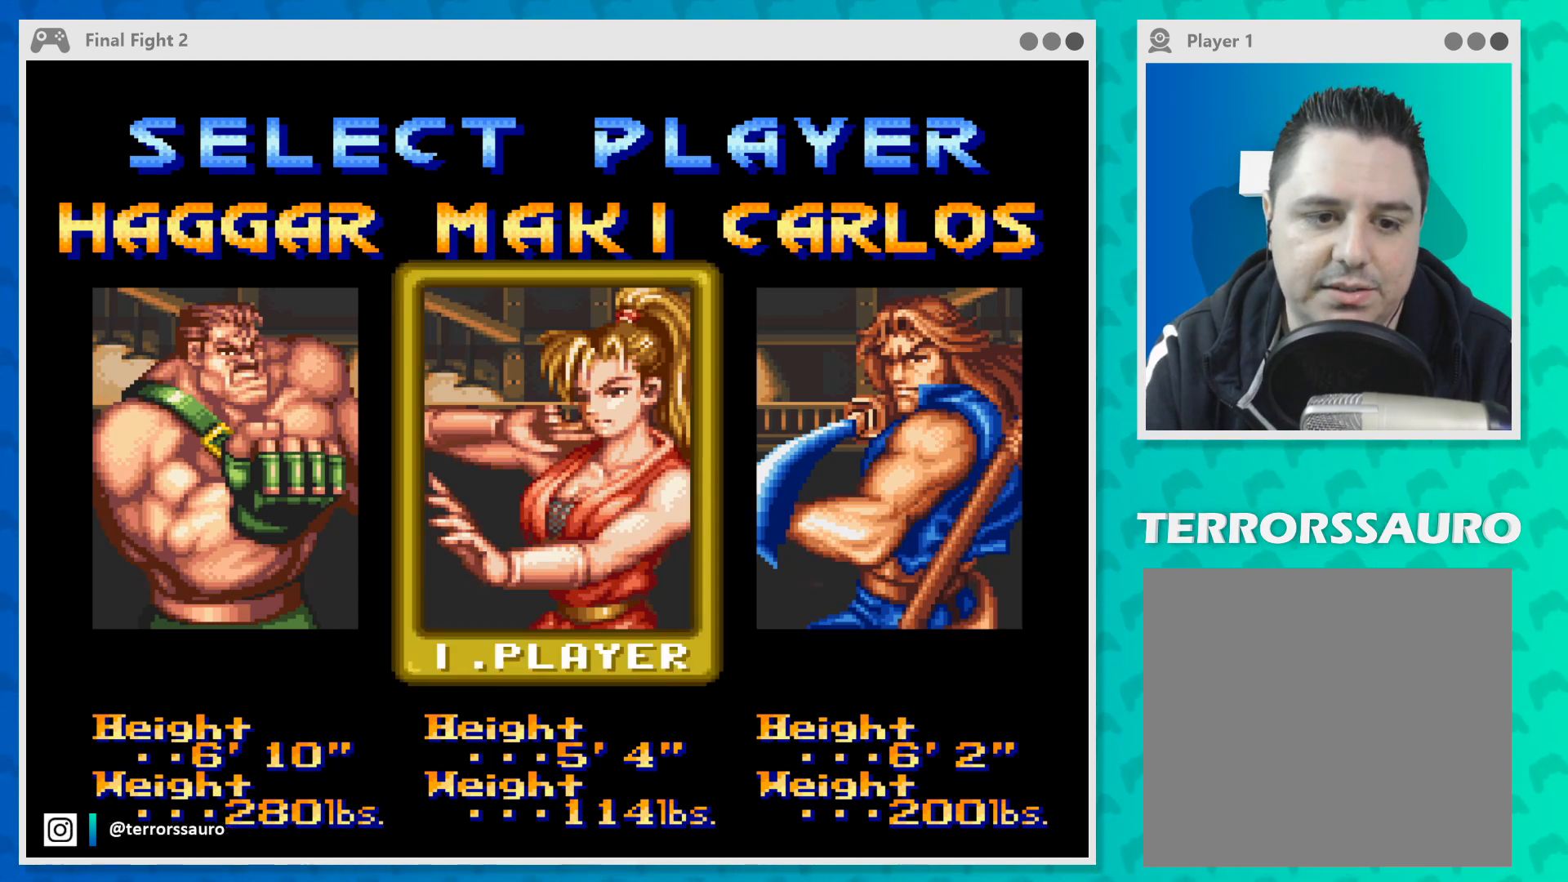
{"buttons": [], "left_stick": "center", "events": []}
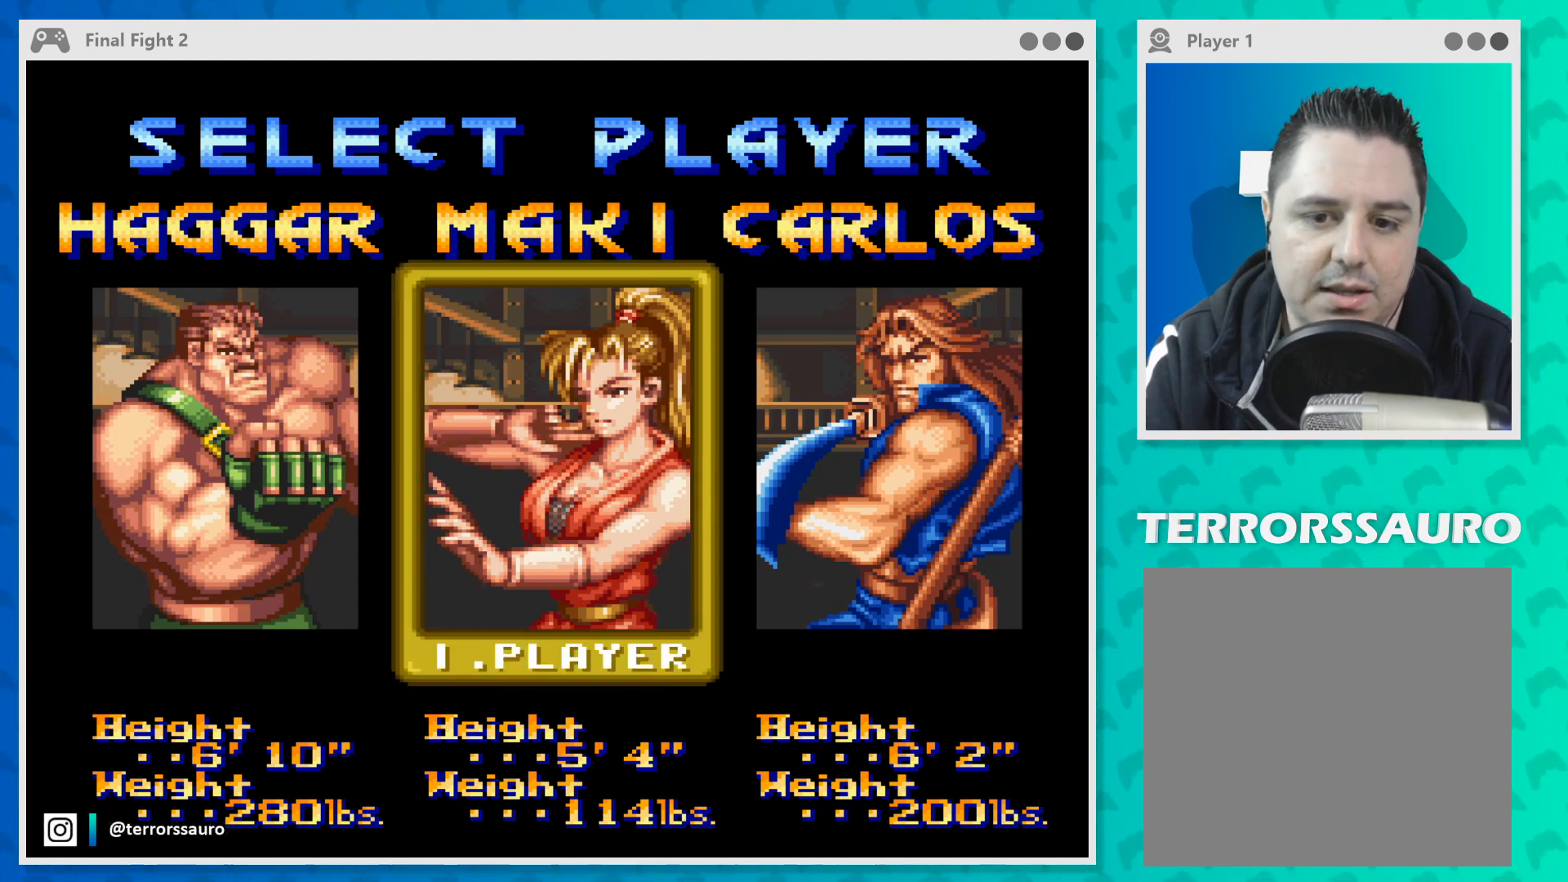
{"buttons": [], "left_stick": "center", "events": []}
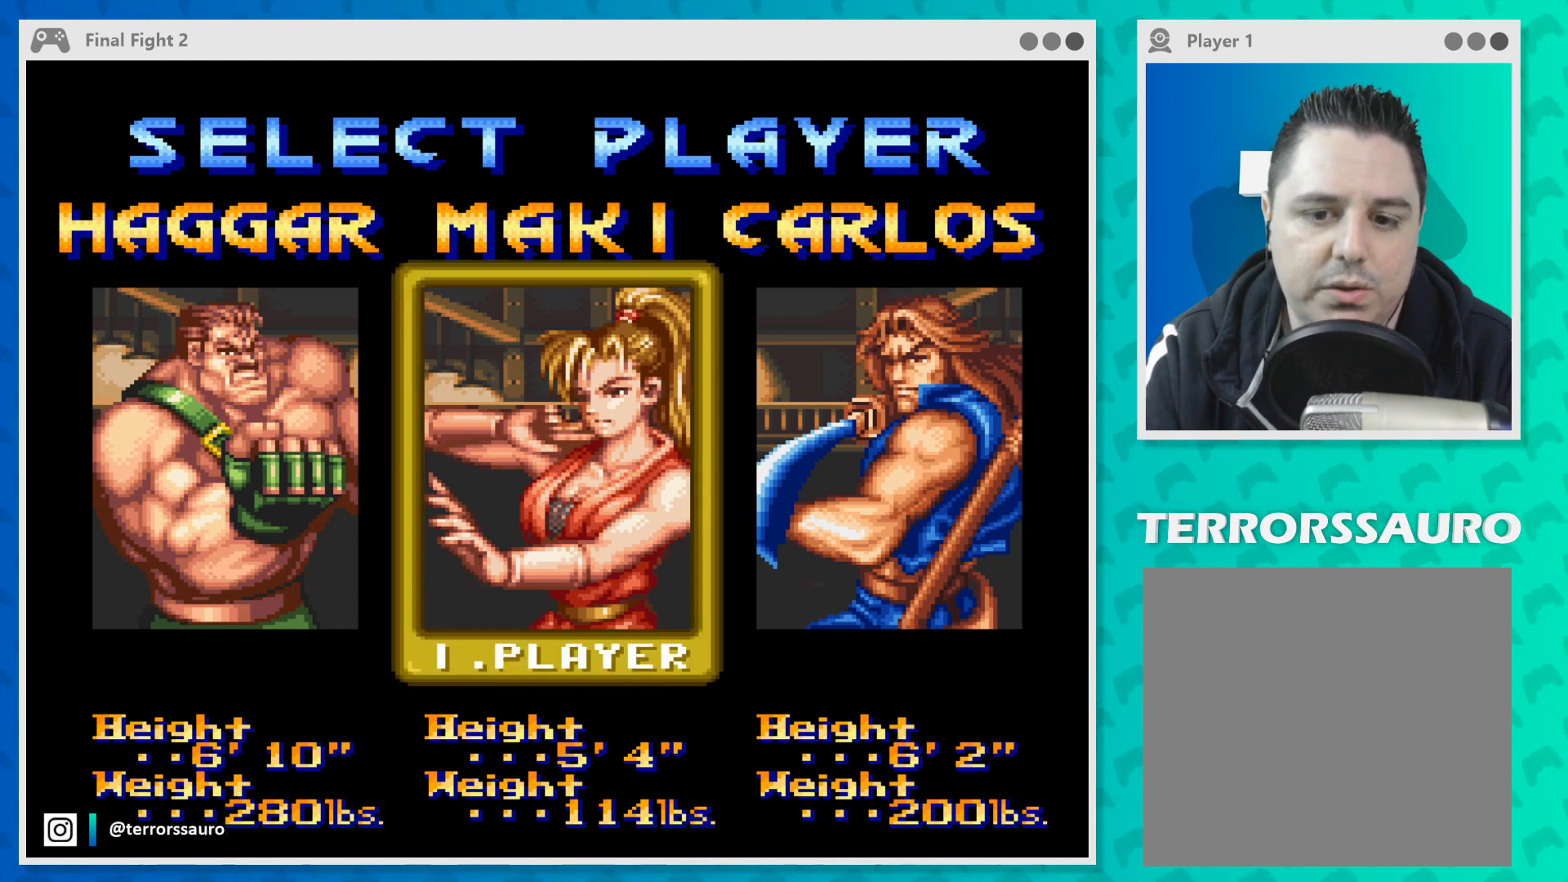
{"buttons": [], "left_stick": "left", "events": [[500, "left_stick", "left"]]}
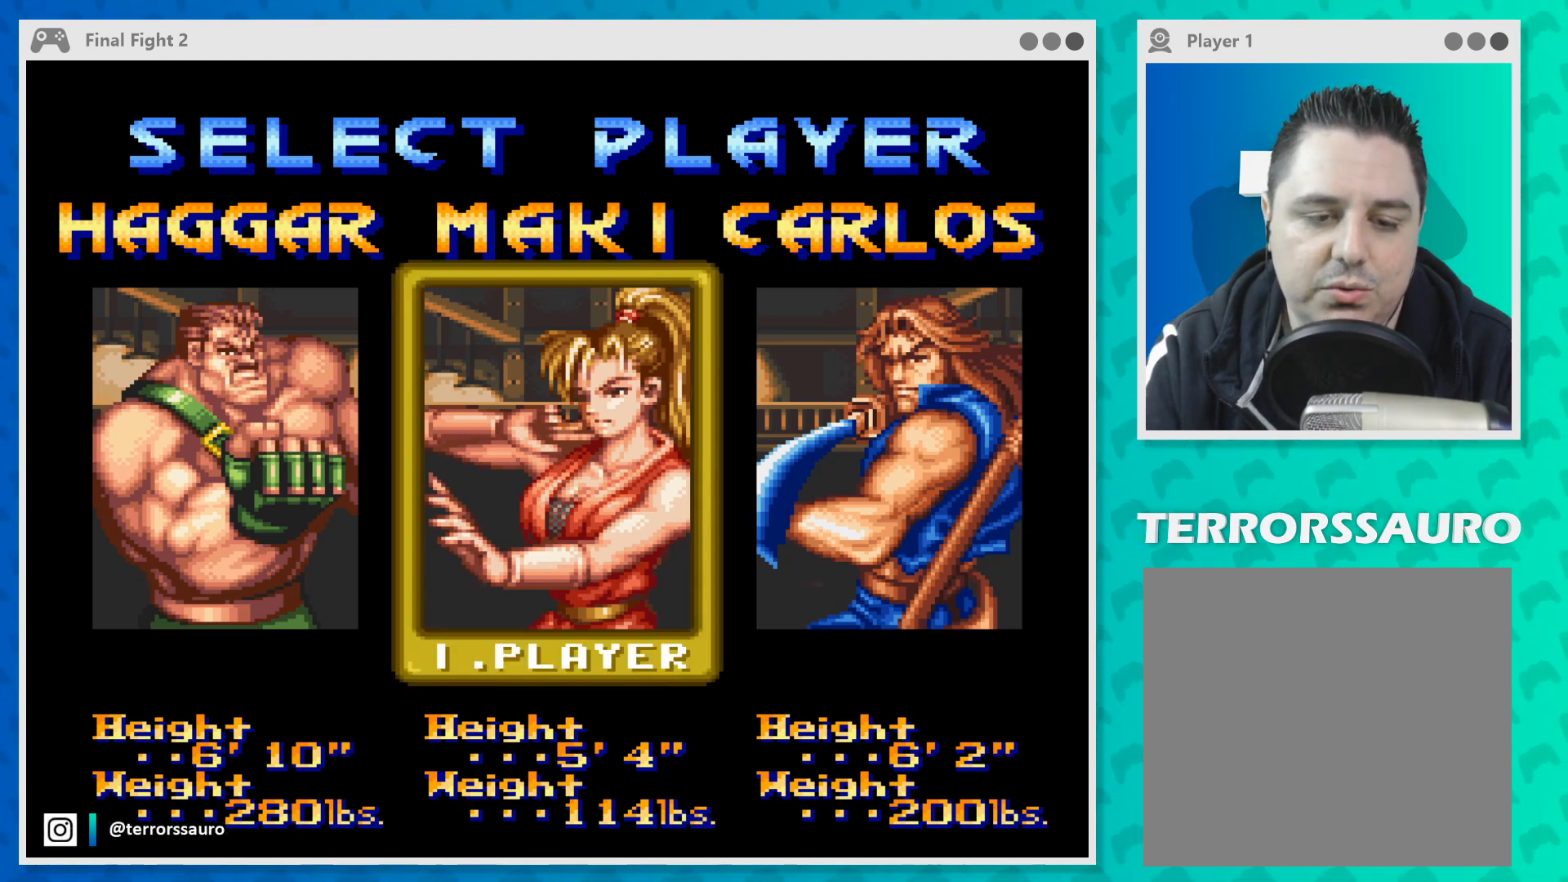
{"buttons": [], "left_stick": "center", "events": [[200, "left_stick", "center"]]}
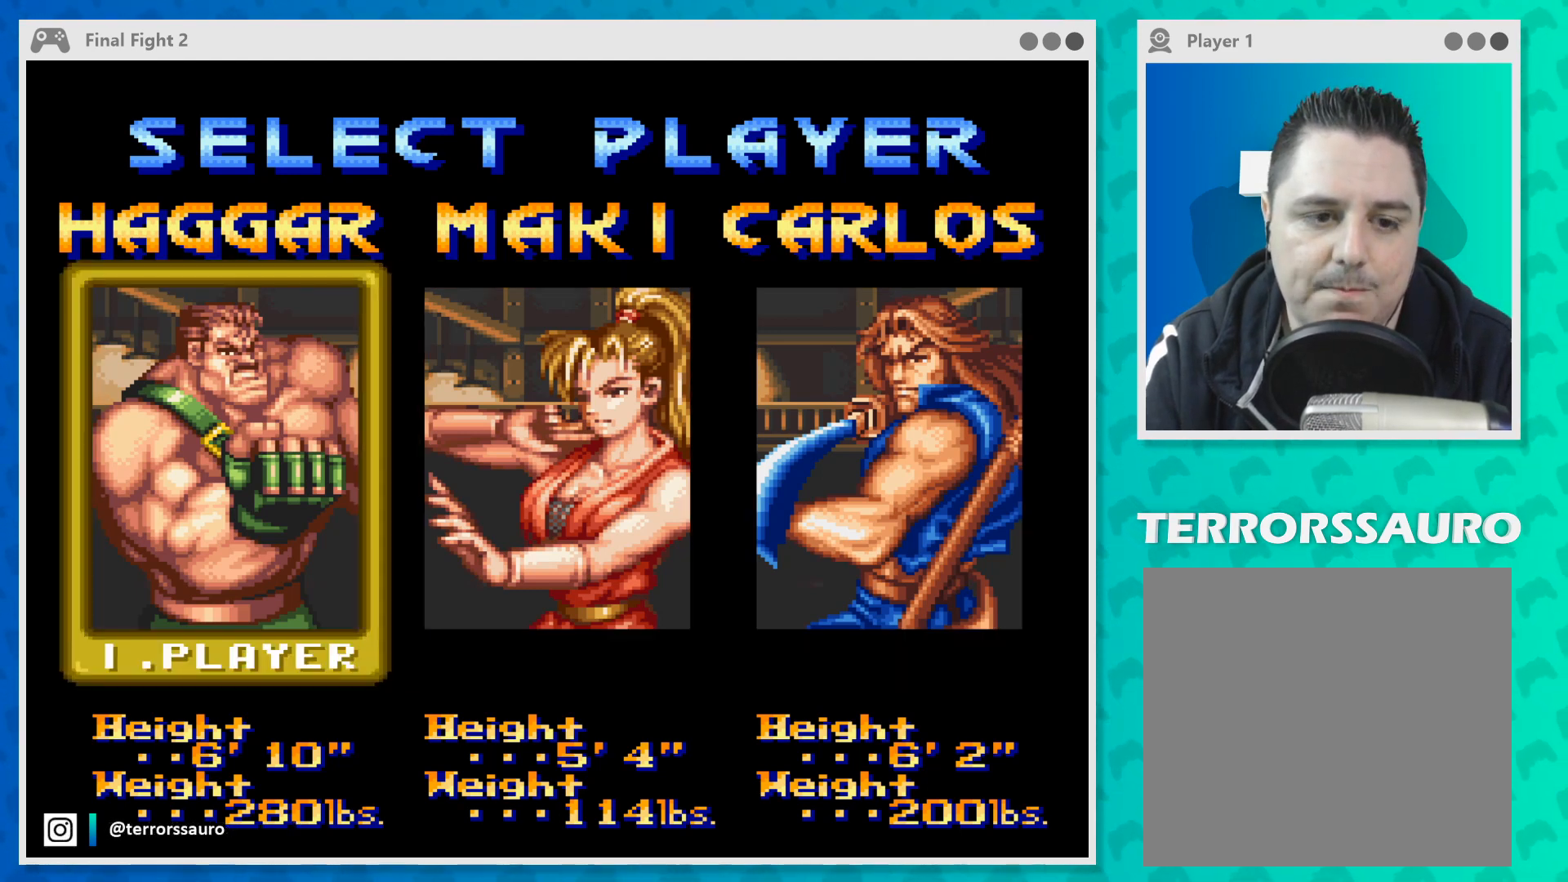
{"buttons": [], "left_stick": "center", "events": []}
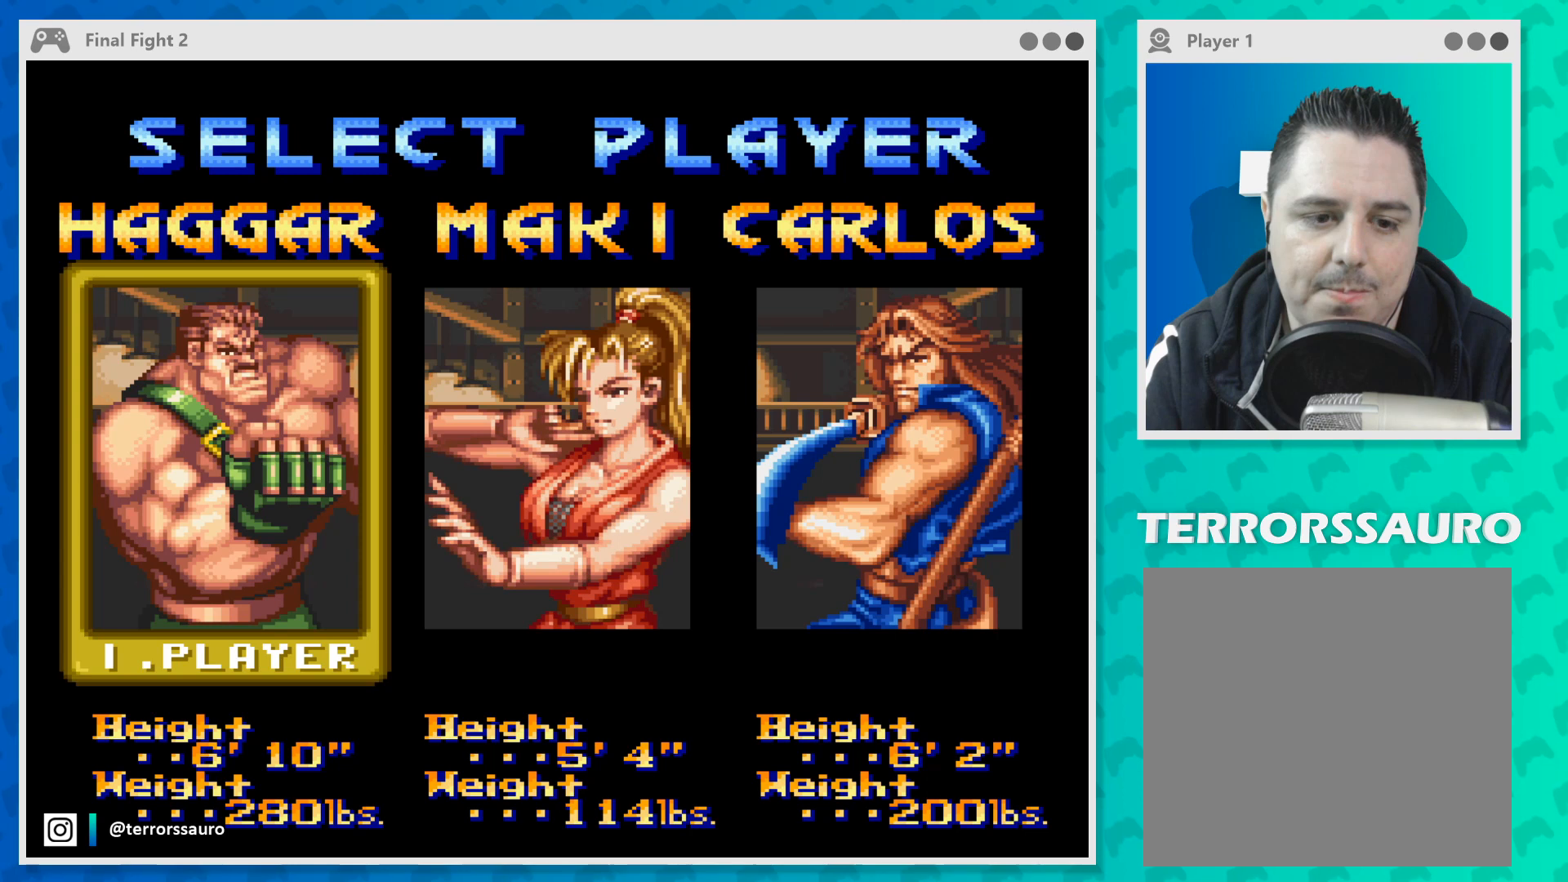
{"buttons": [], "left_stick": "center", "events": []}
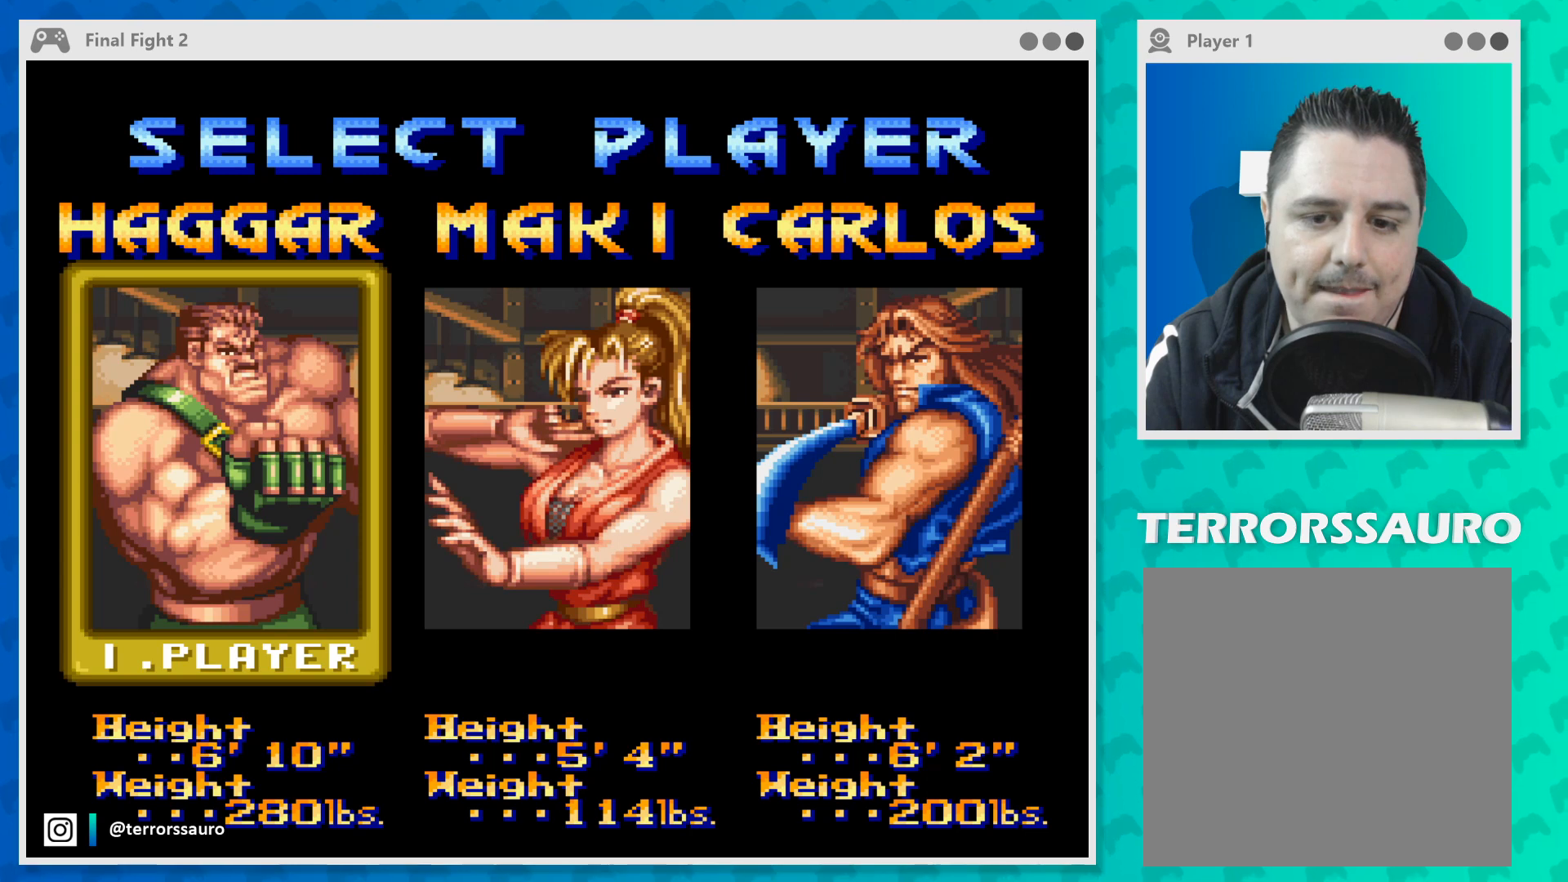
{"buttons": [], "left_stick": "center", "events": []}
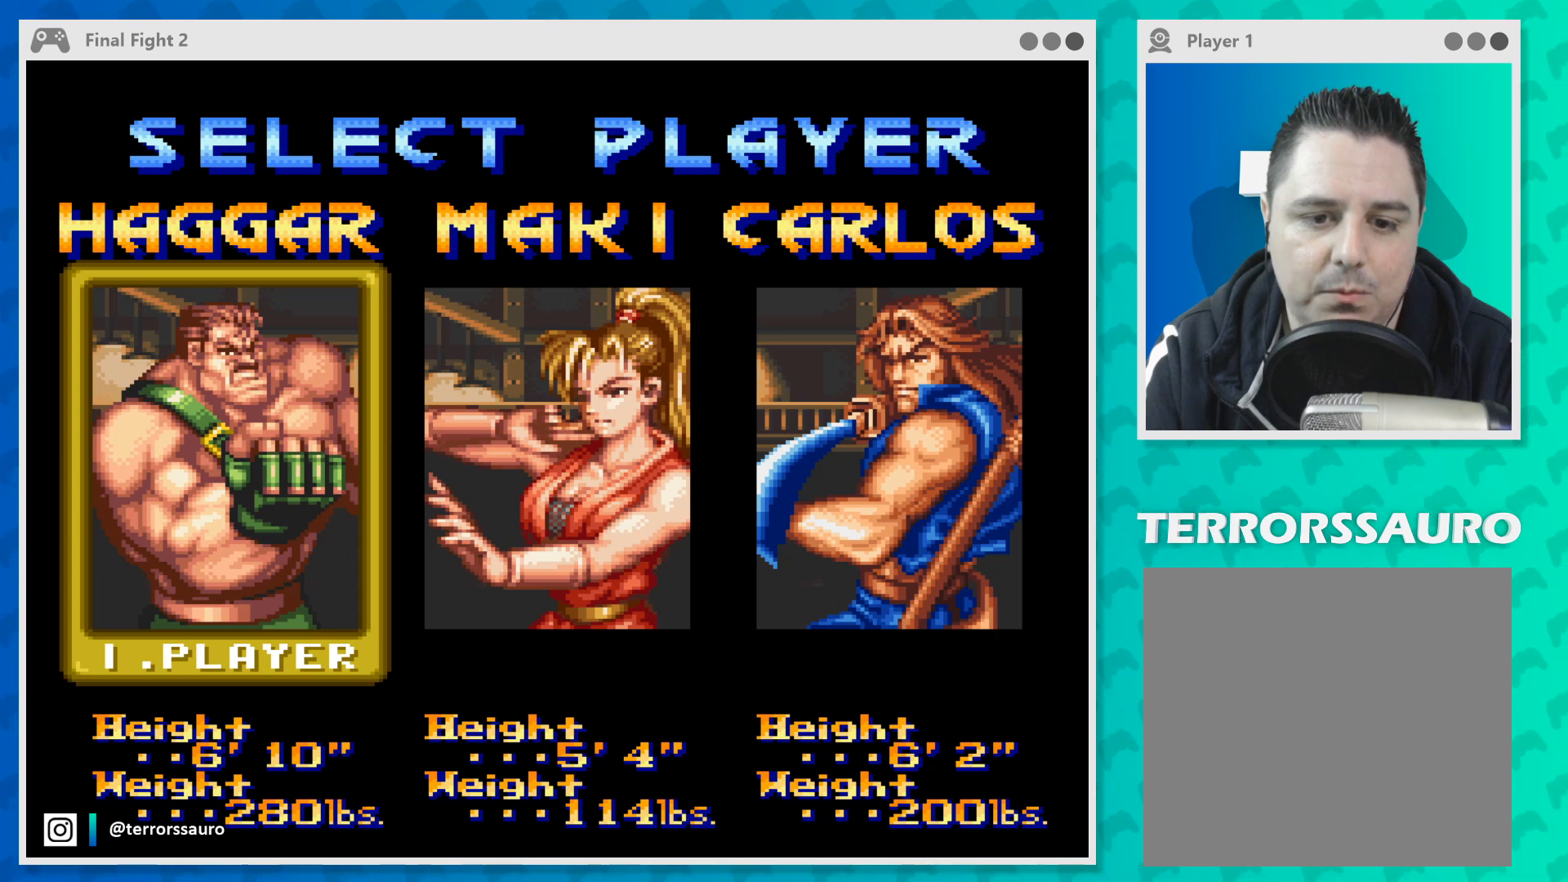
{"buttons": [], "left_stick": "center", "events": []}
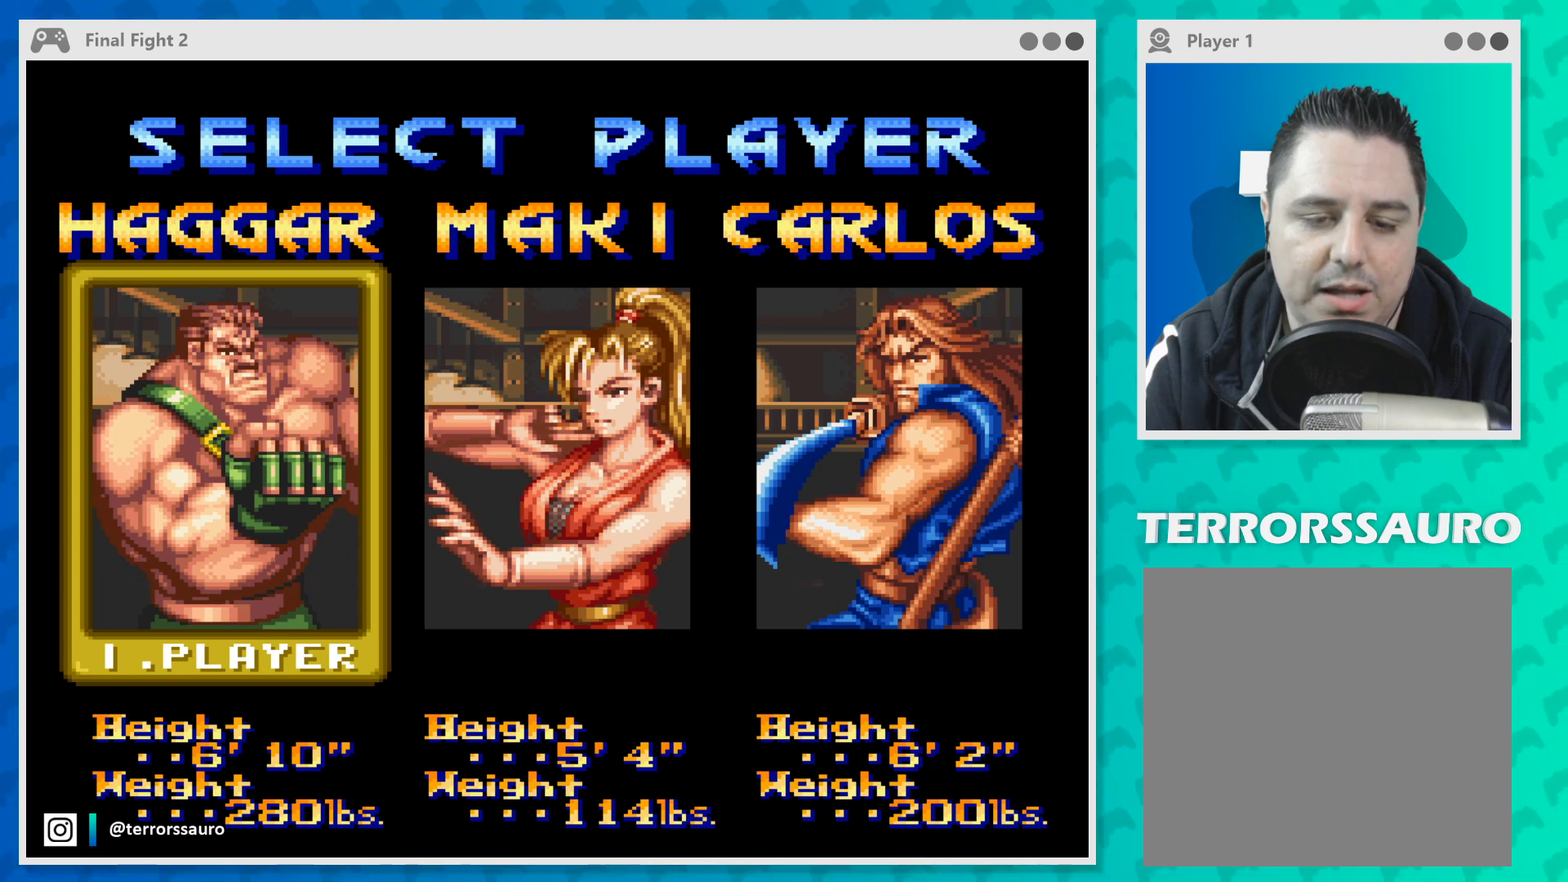
{"buttons": [], "left_stick": "right", "events": [[400, "left_stick", "right"]]}
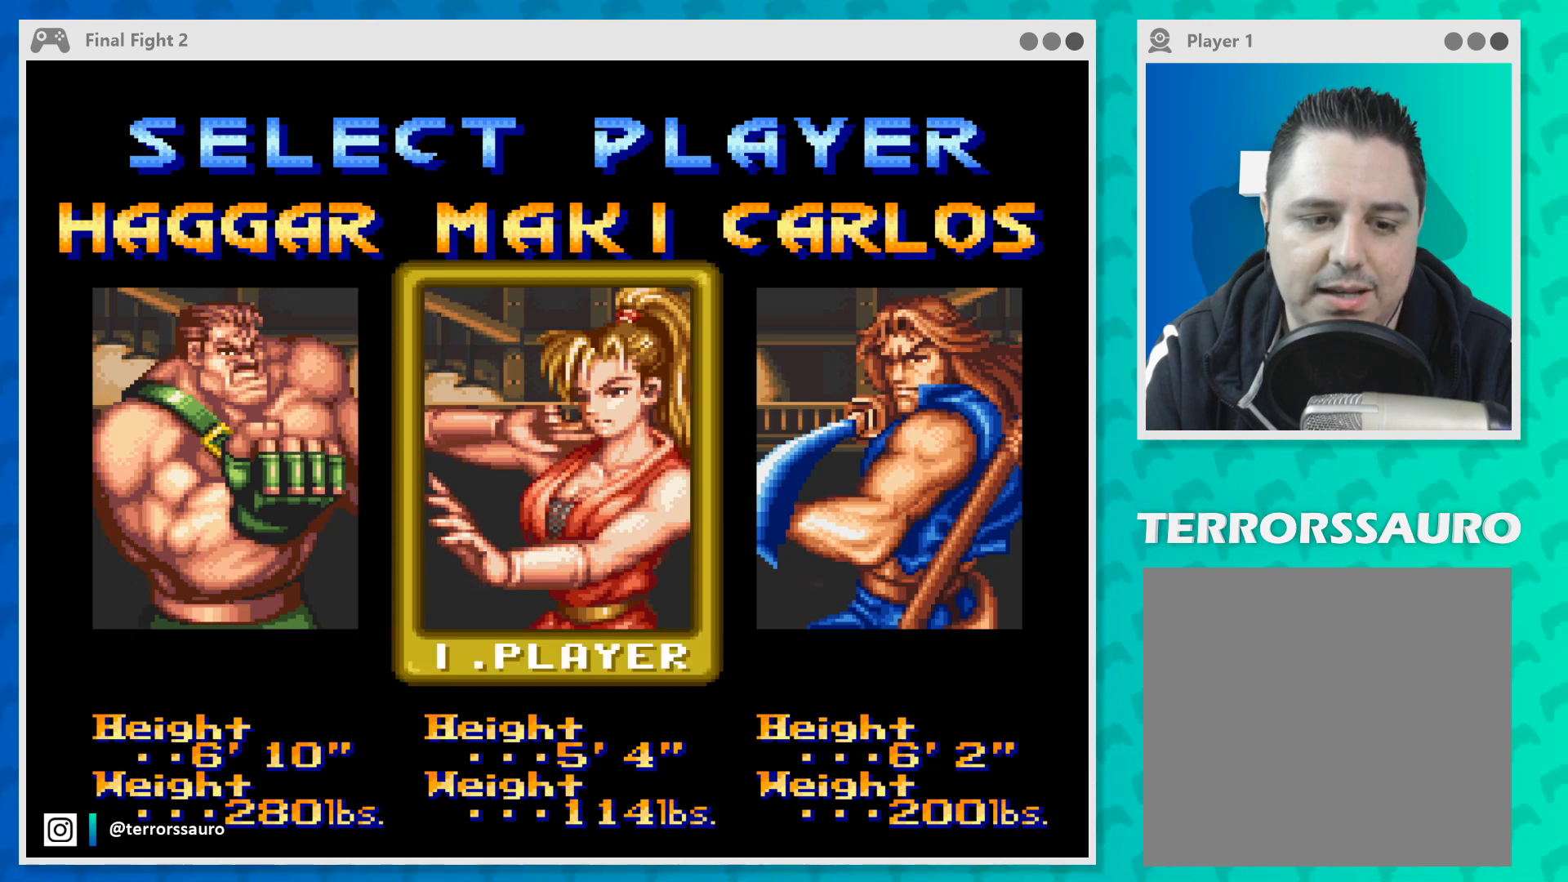
{"buttons": [], "left_stick": "center", "events": [[133, "left_stick", "center"], [300, "left_stick", "right"], [500, "left_stick", "center"]]}
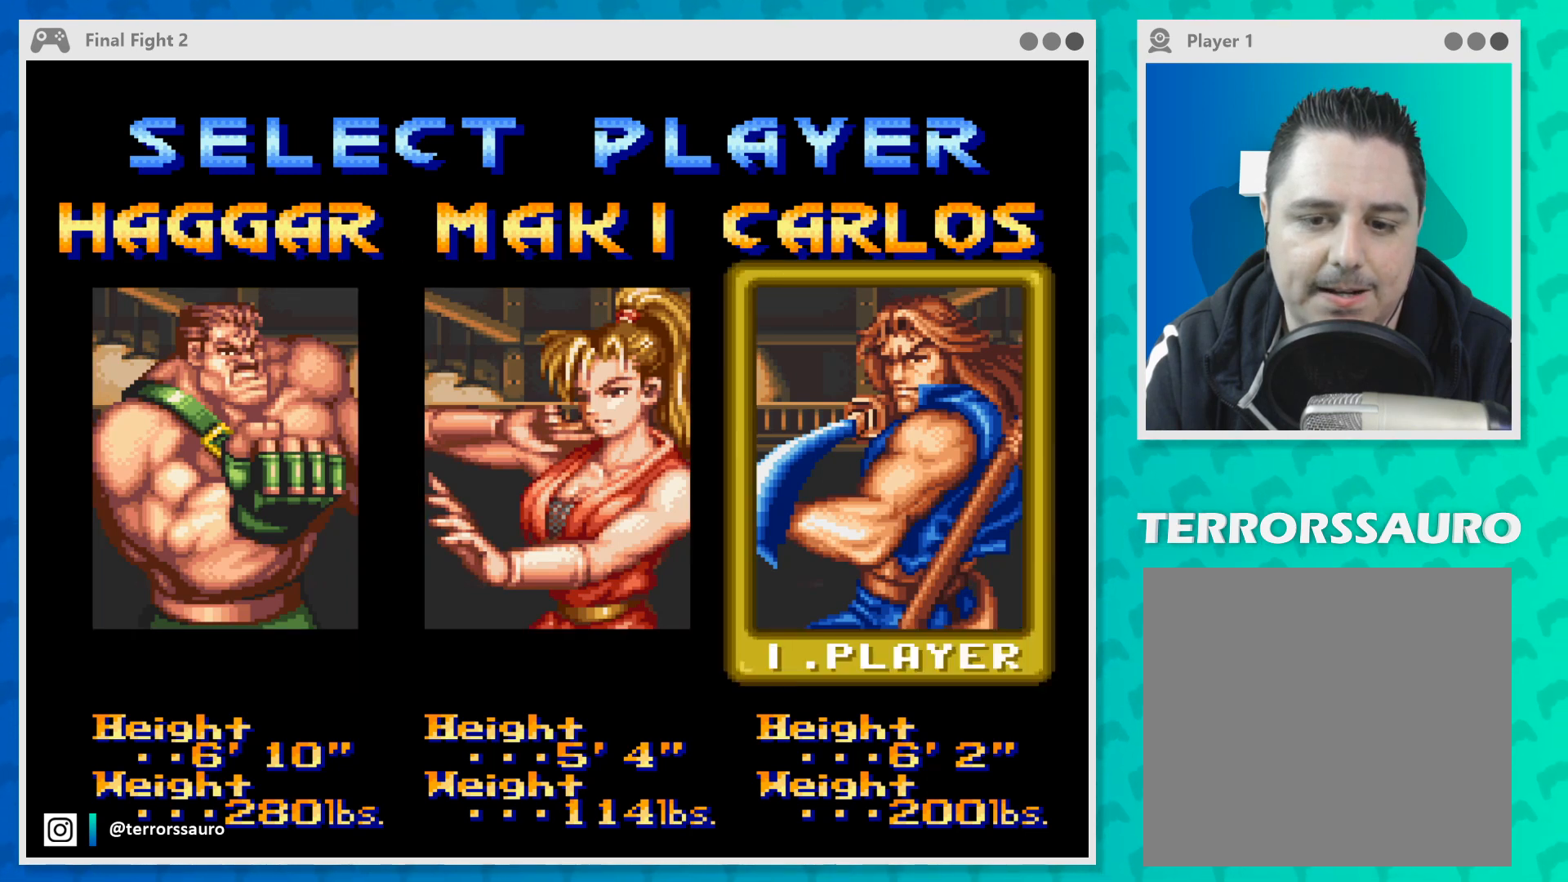
{"buttons": [], "left_stick": "center", "events": []}
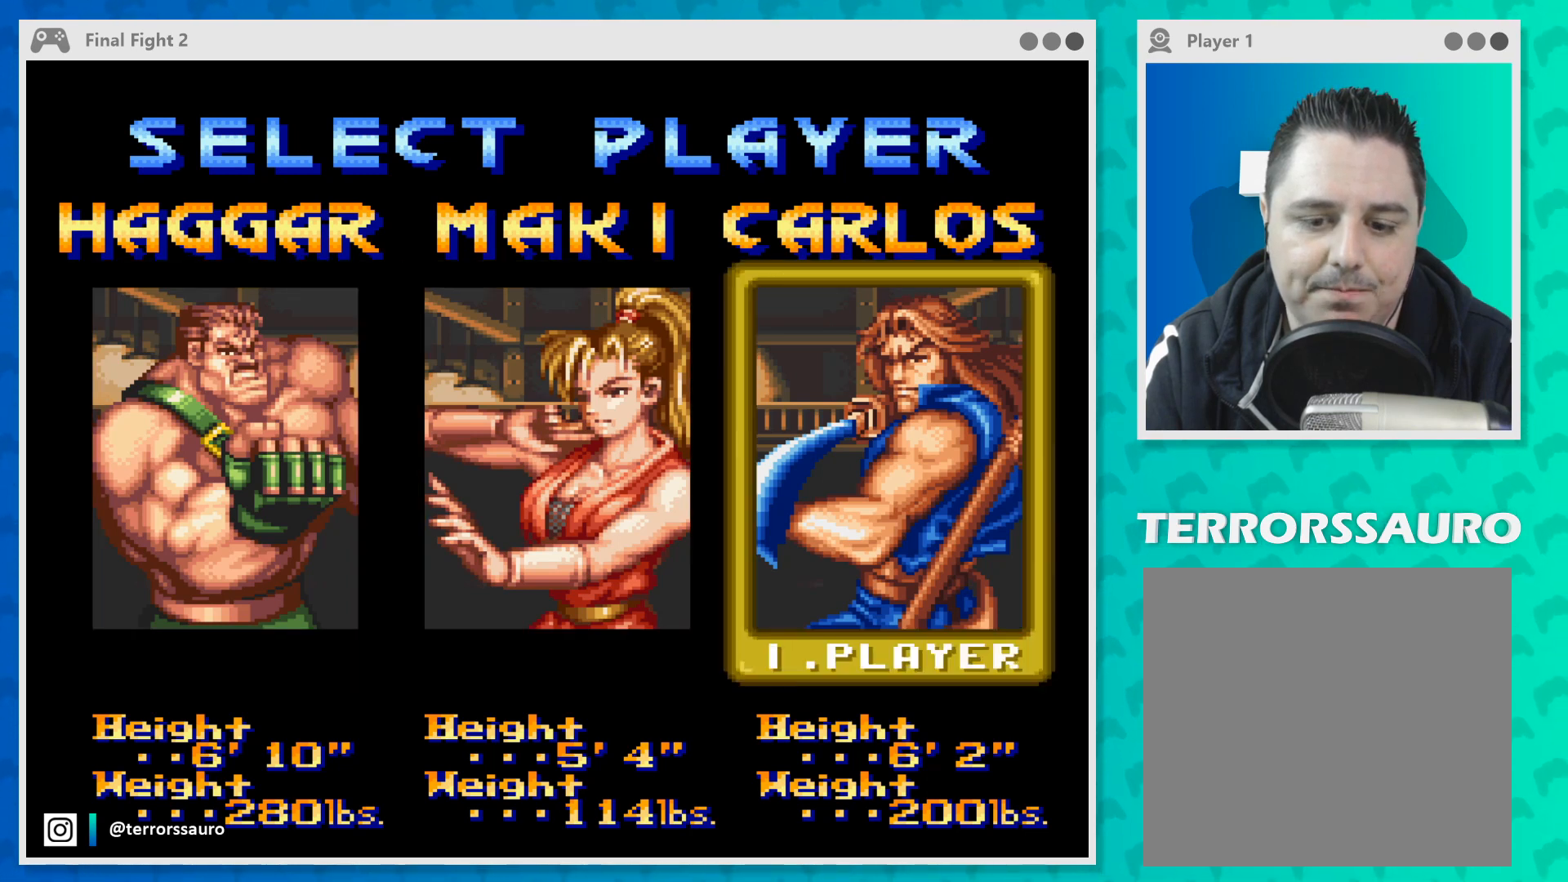
{"buttons": [], "left_stick": "center", "events": [[267, "left_stick", "left"], [433, "left_stick", "center"]]}
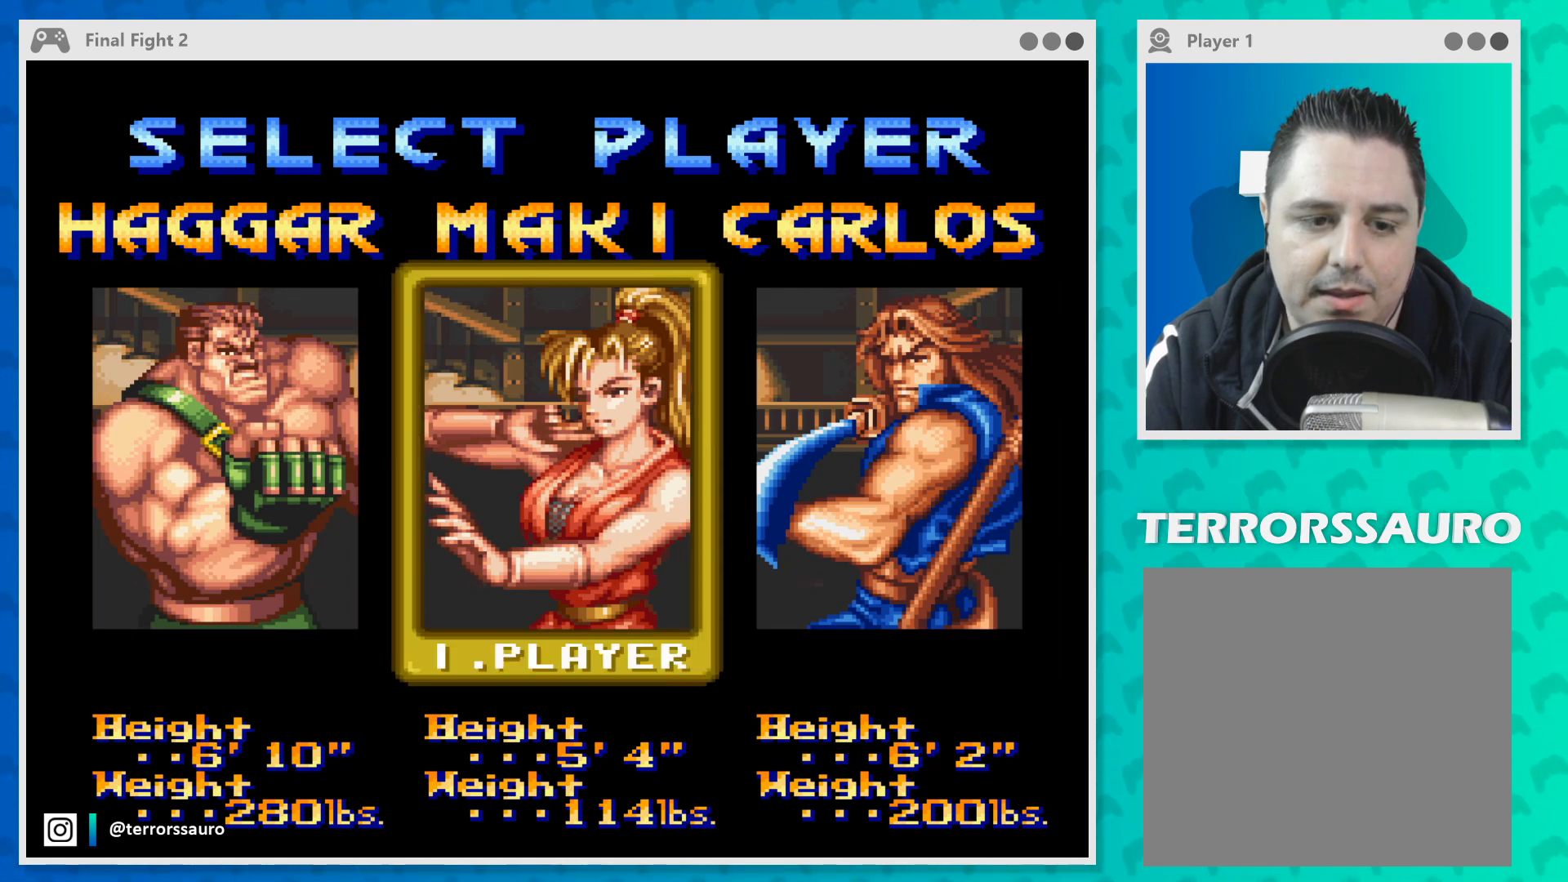
{"buttons": [], "left_stick": "center", "events": [[200, "left_stick", "left"], [367, "left_stick", "center"]]}
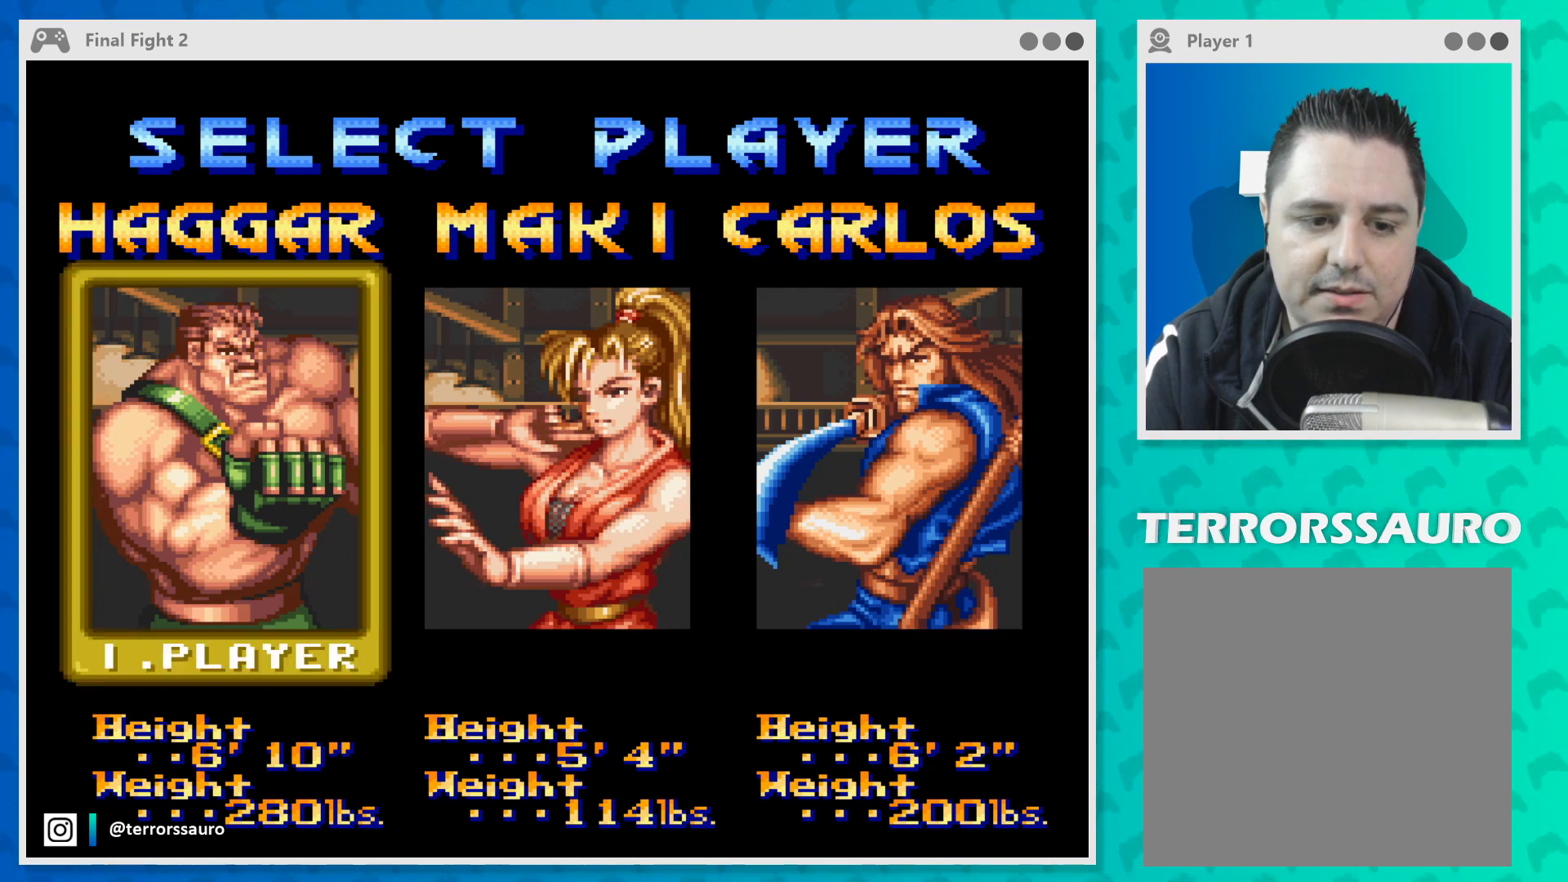
{"buttons": [], "left_stick": "center", "events": []}
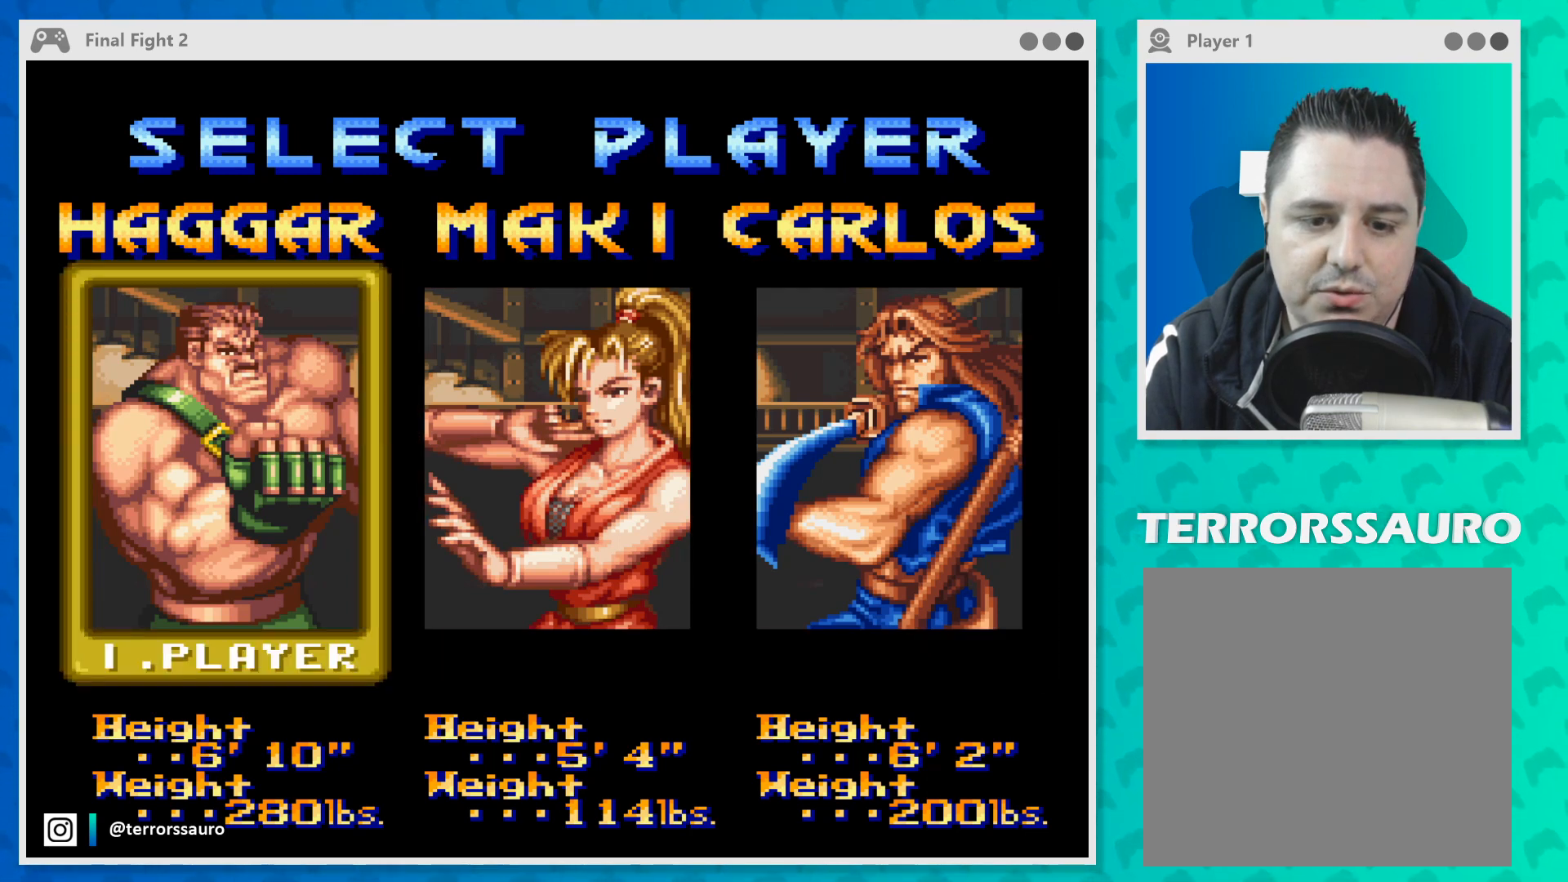
{"buttons": [], "left_stick": "center", "events": []}
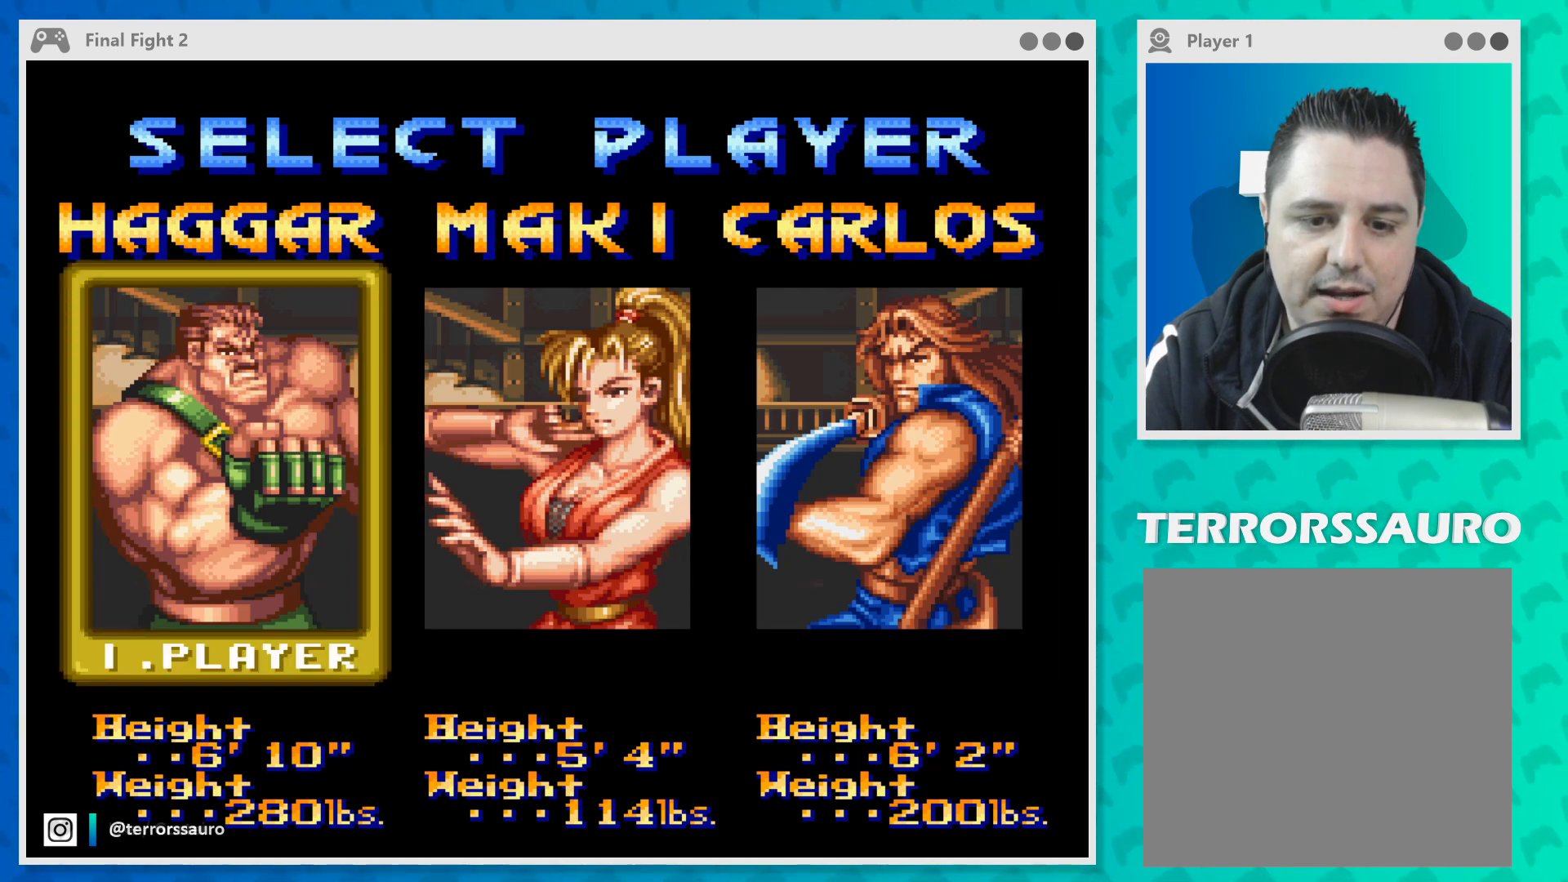
{"buttons": [], "left_stick": "center", "events": [[200, "left_stick", "right"], [400, "left_stick", "center"]]}
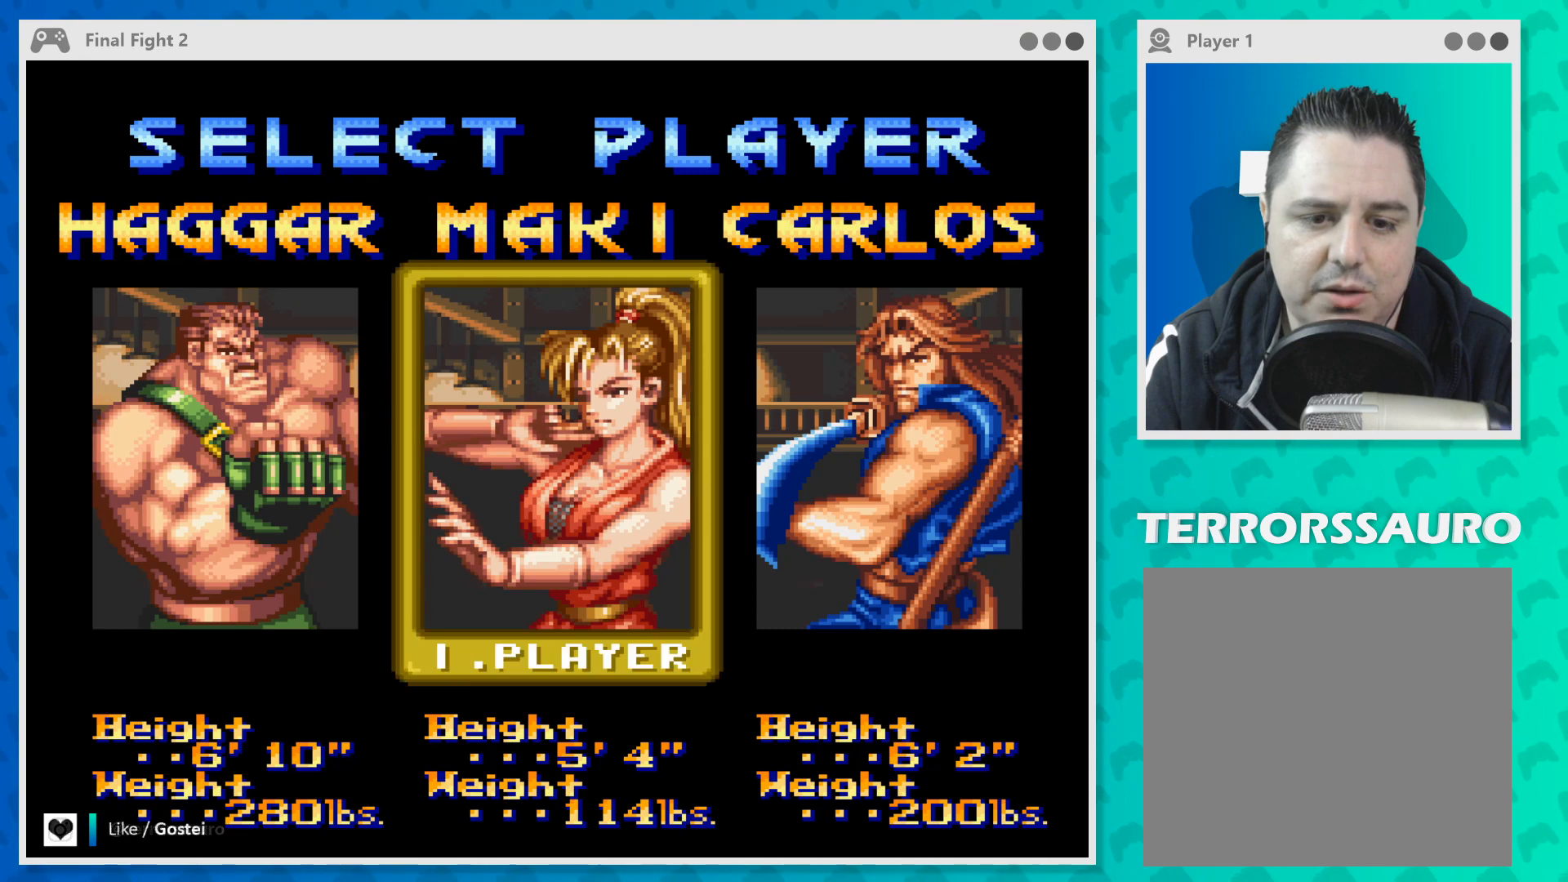
{"buttons": [], "left_stick": "center", "events": []}
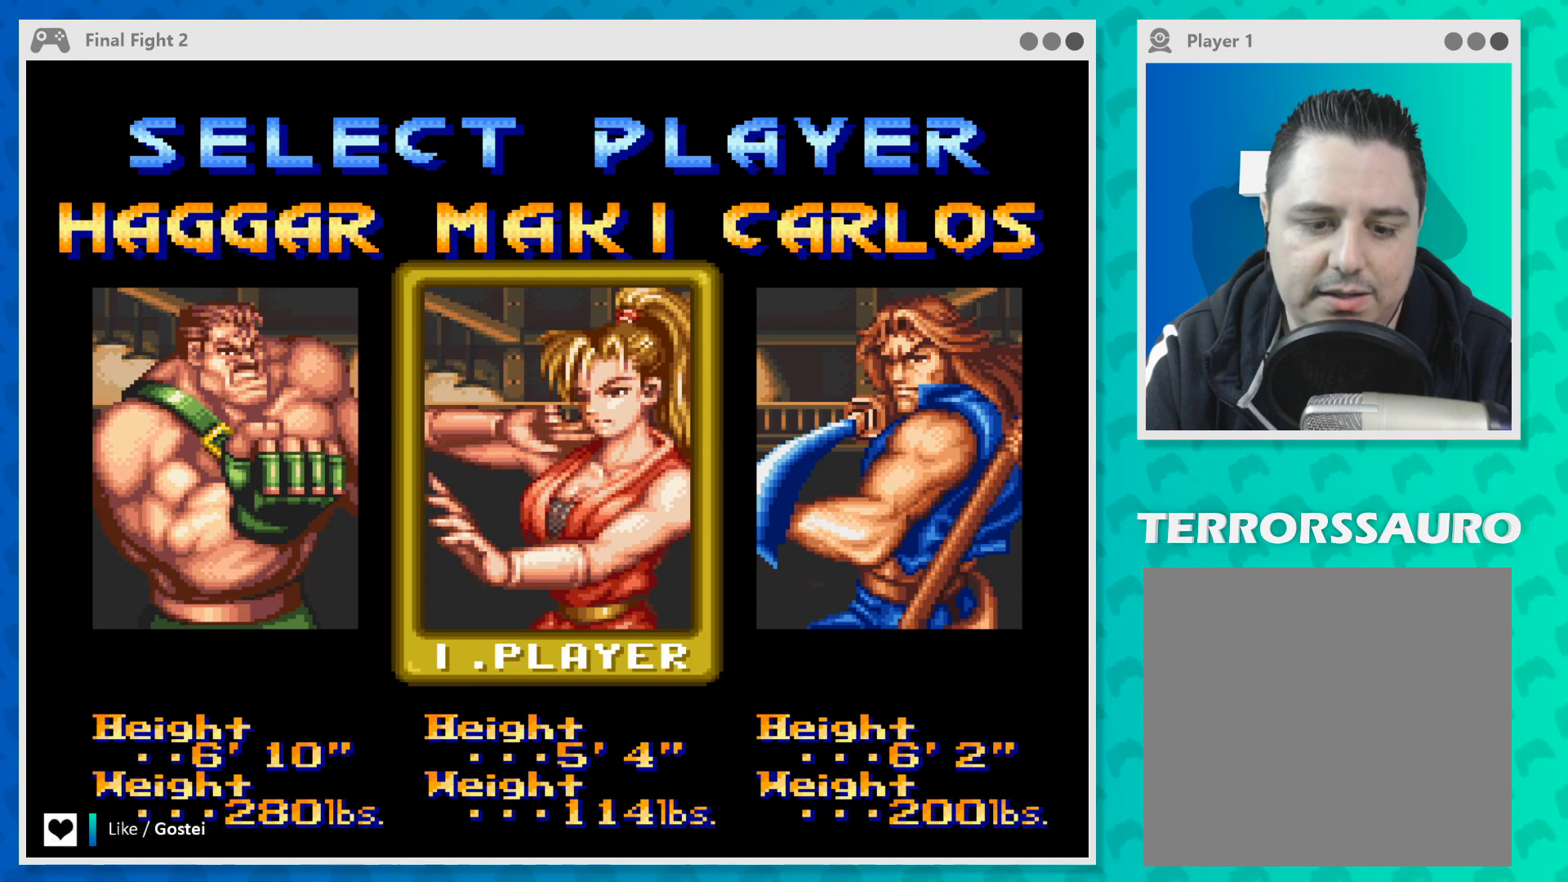
{"buttons": [], "left_stick": "center", "events": []}
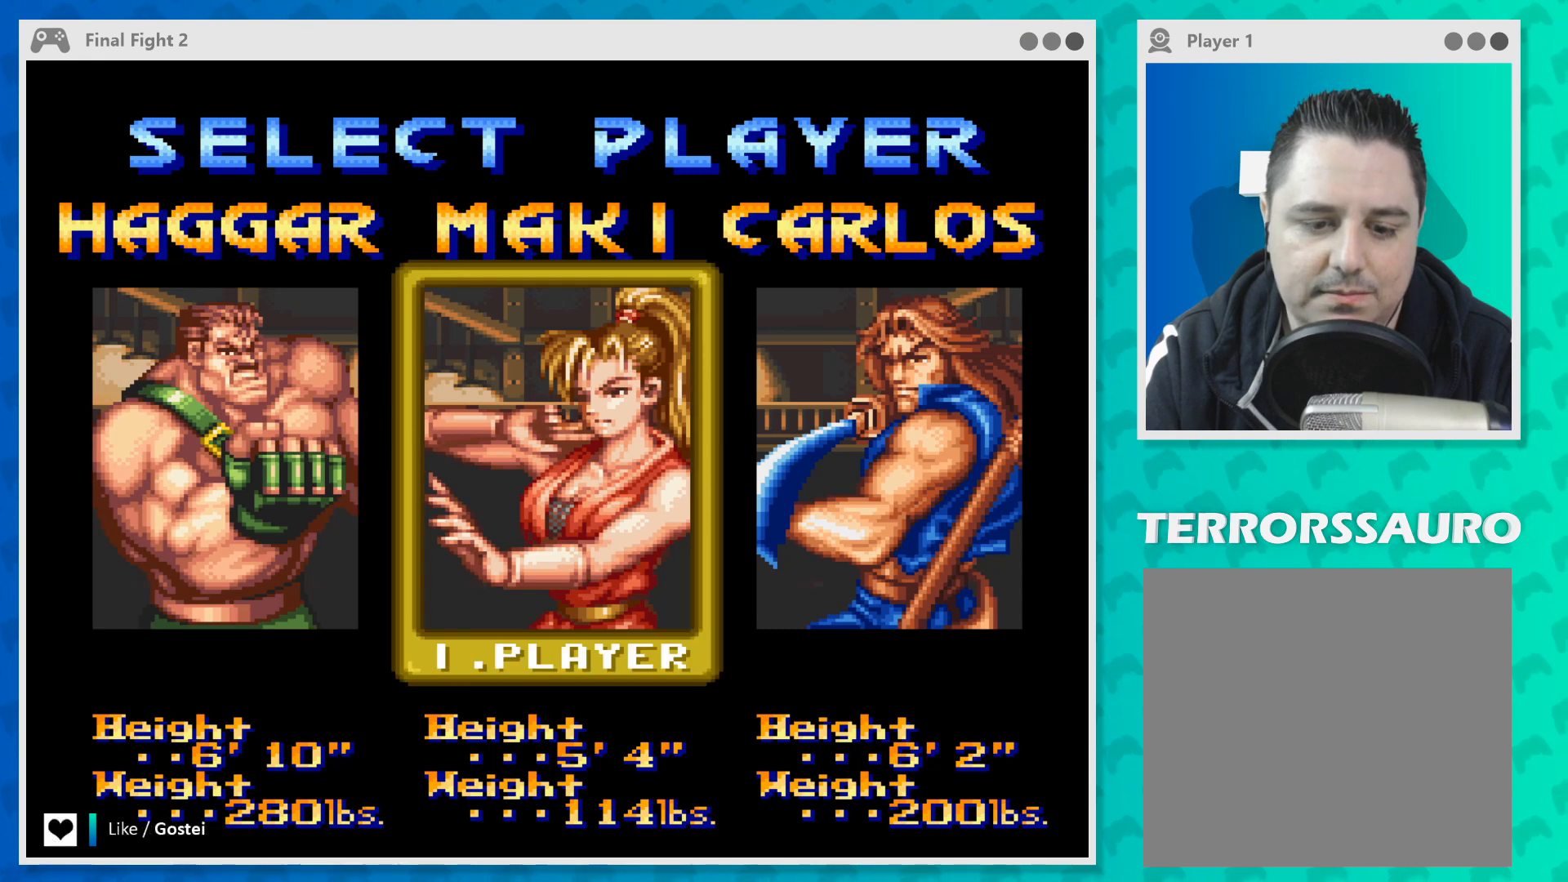
{"buttons": [], "left_stick": "center", "events": []}
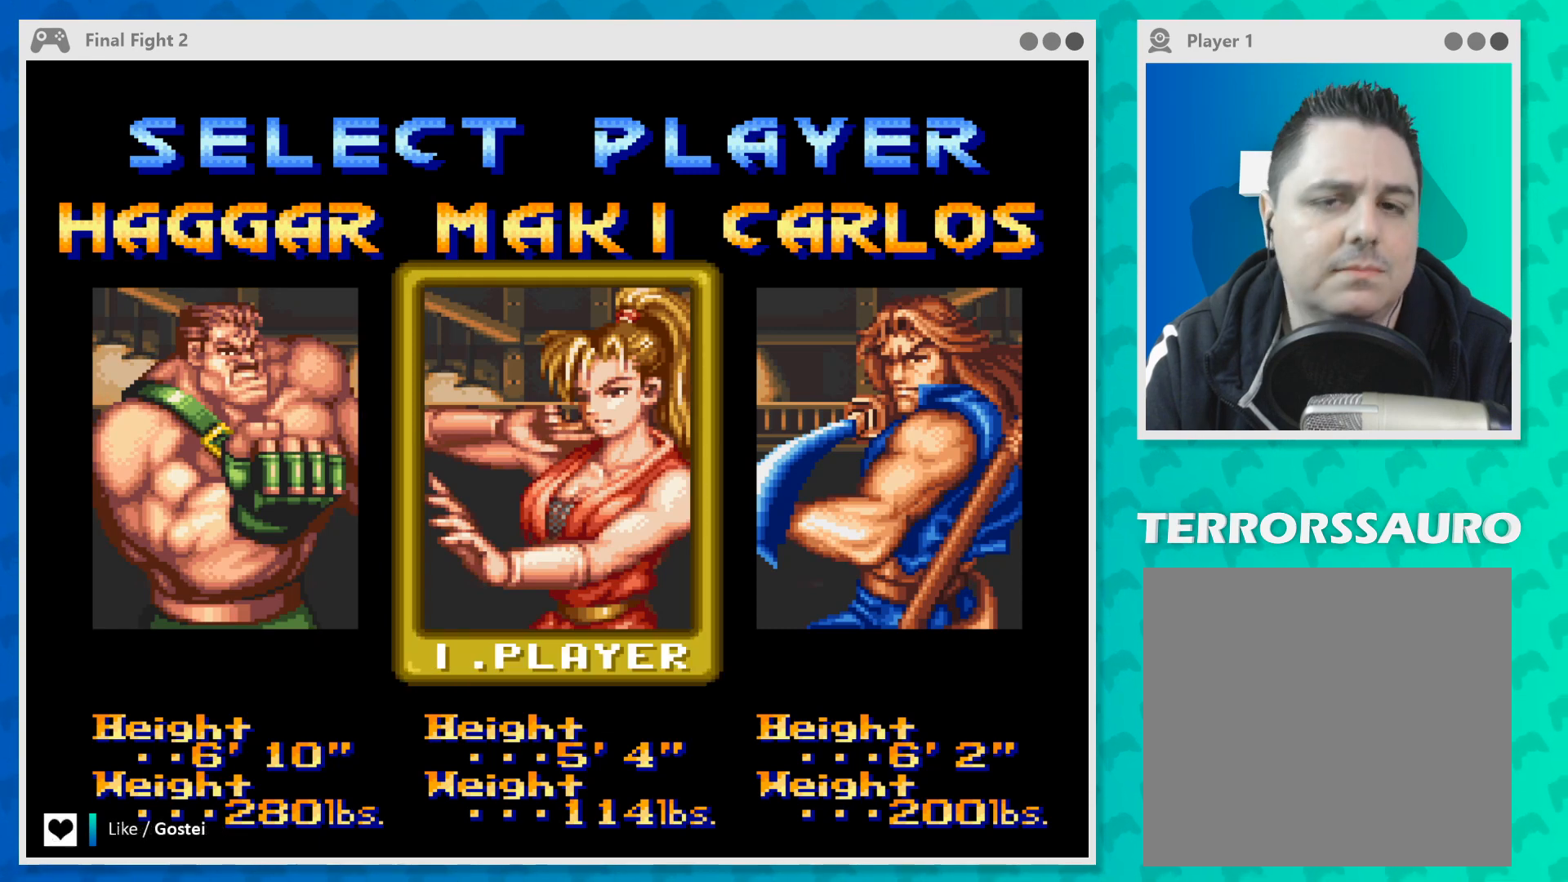
{"buttons": [], "left_stick": "center", "events": []}
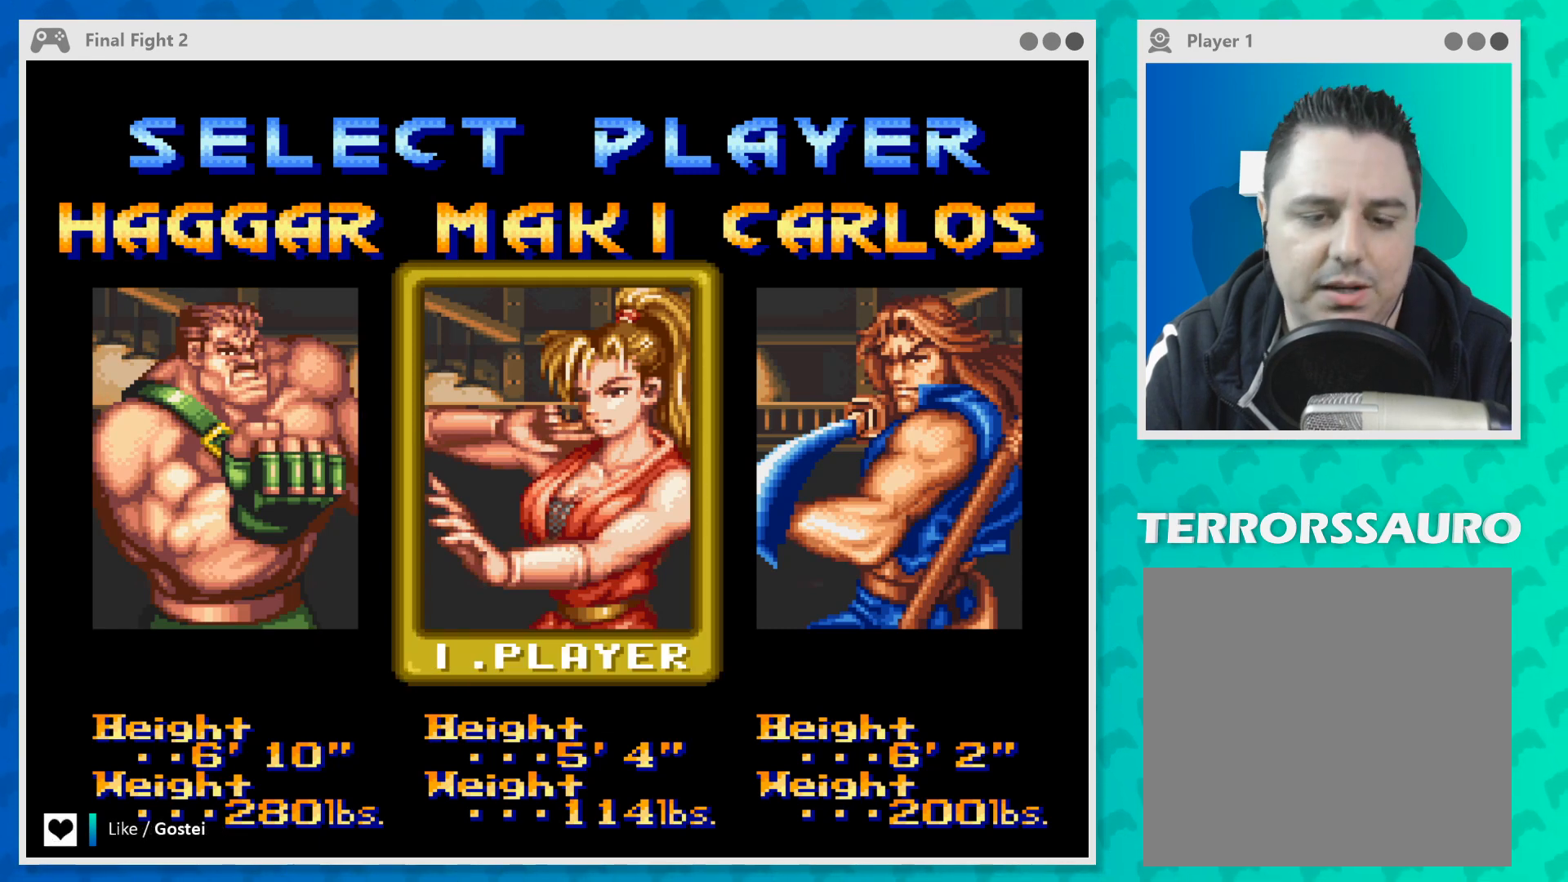
{"buttons": [], "left_stick": "center", "events": [[300, "A", "down"], [400, "A", "up"]]}